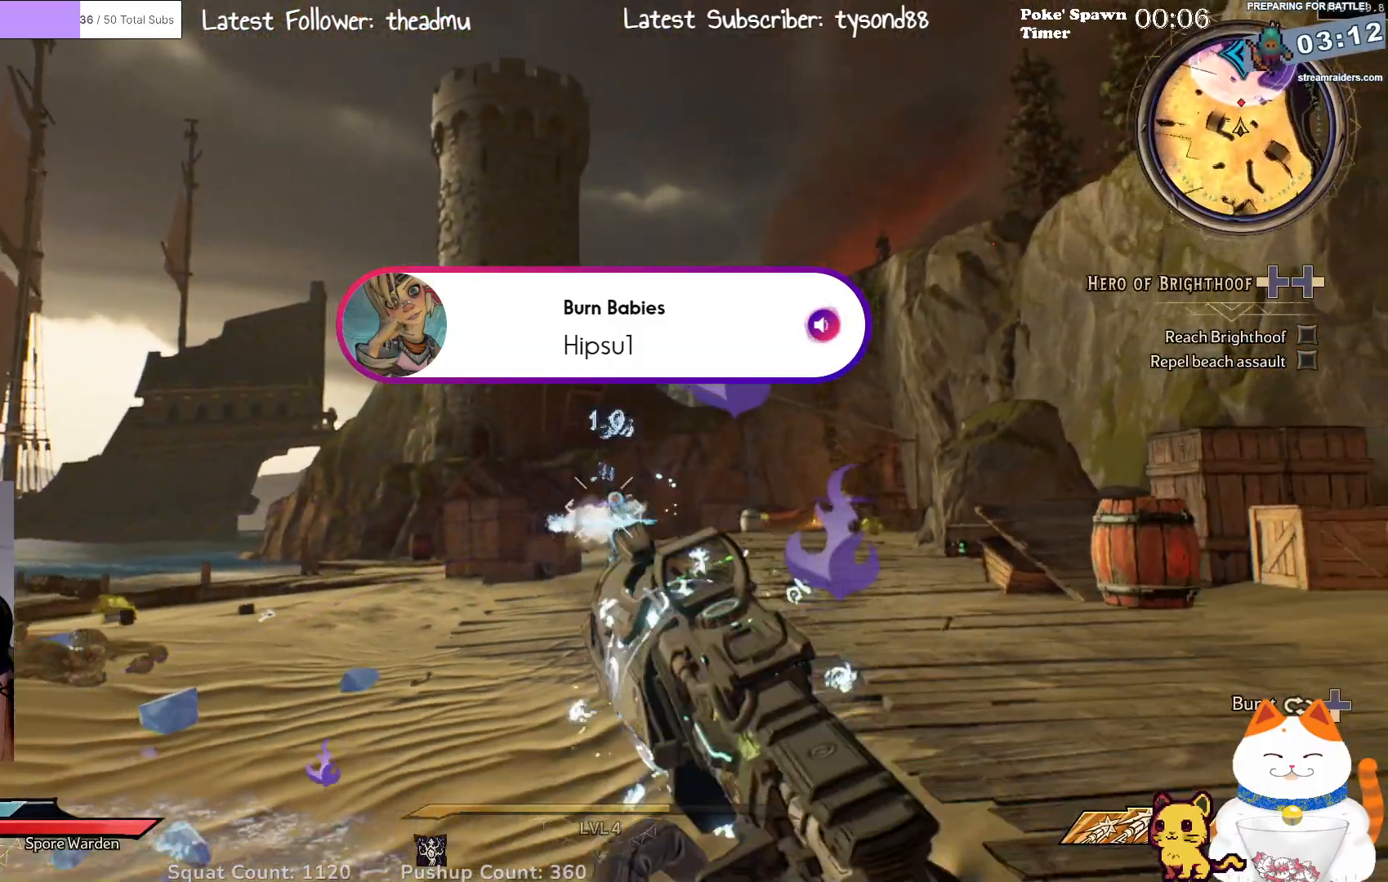
Gameplay with a controller (Xbox layout); each line is a JSON object with the inputs held at the frame after it. "events" lists button and stick changes between this image and that frame as [ms after this image, input, new state], when the widget could be followed in between.
{"buttons": [], "left_stick": "down-right", "right_stick": "center", "events": [[150, "R2", "down"], [383, "R2", "up"], [450, "left_stick", "down-right"]]}
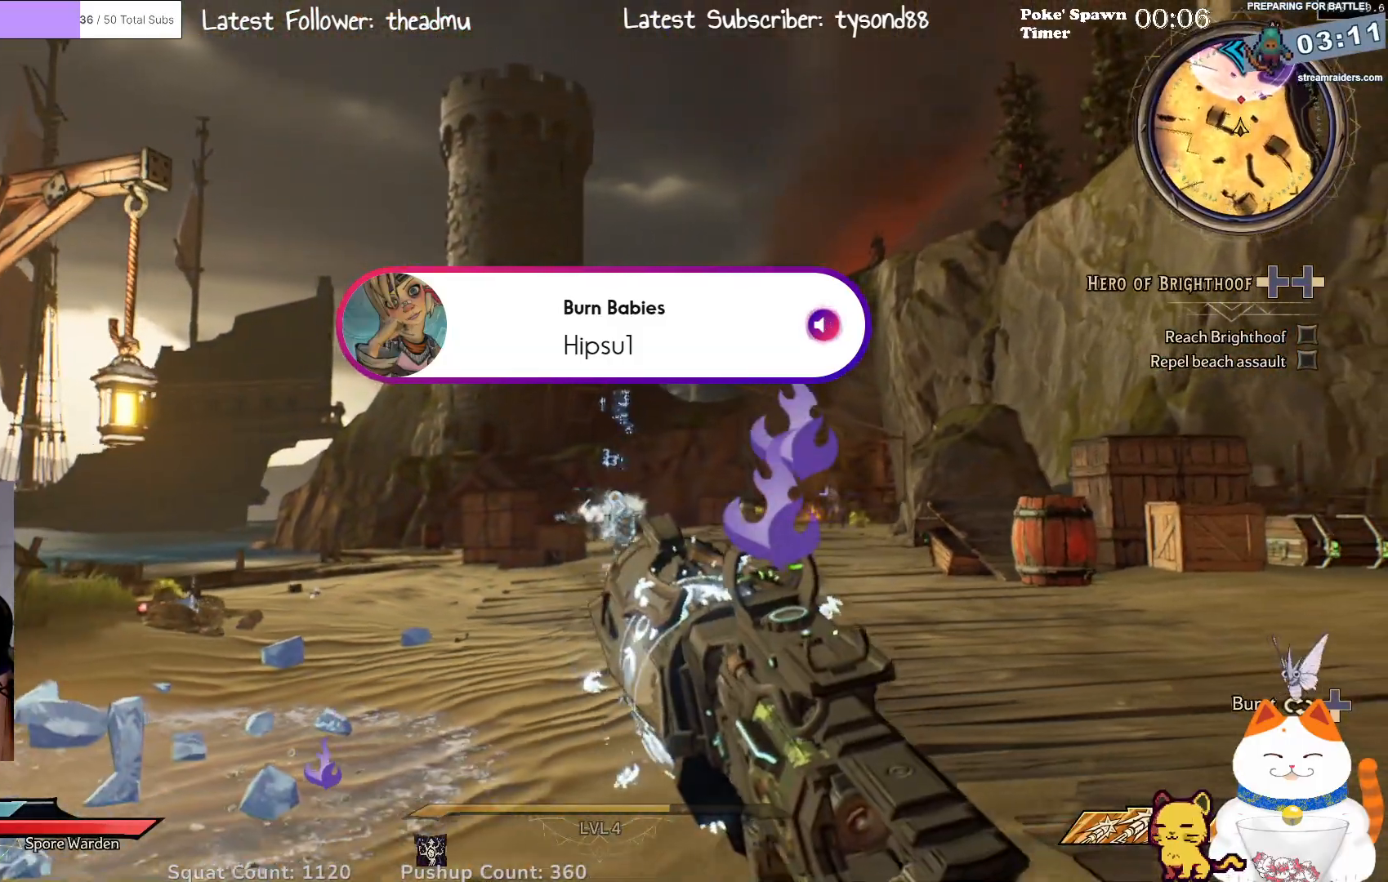
{"buttons": [], "left_stick": "up", "right_stick": "center", "events": [[17, "left_stick", "right"], [67, "left_stick", "up-right"], [300, "left_stick", "up"]]}
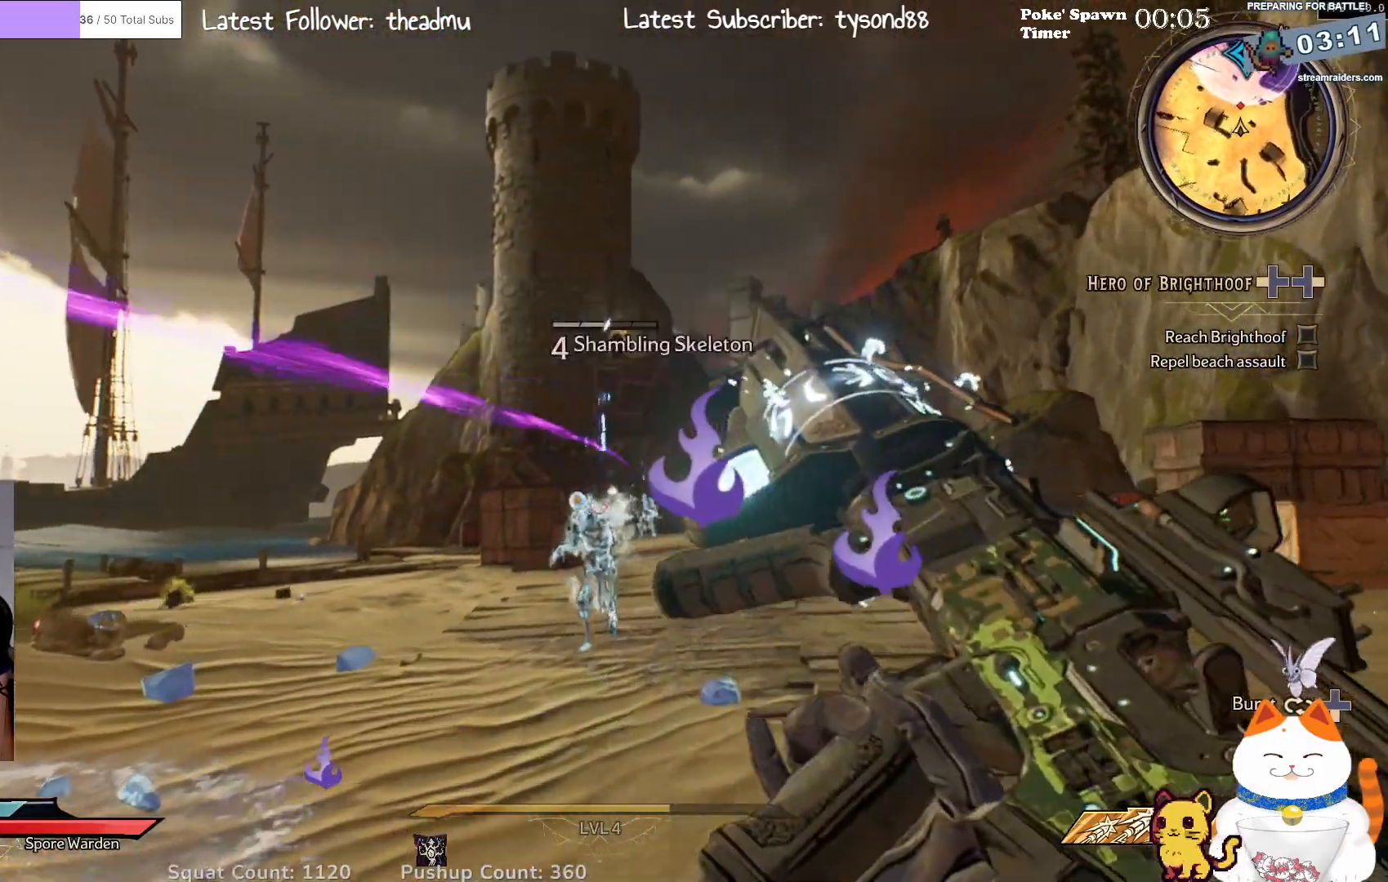
{"buttons": [], "left_stick": "up", "right_stick": "center", "events": []}
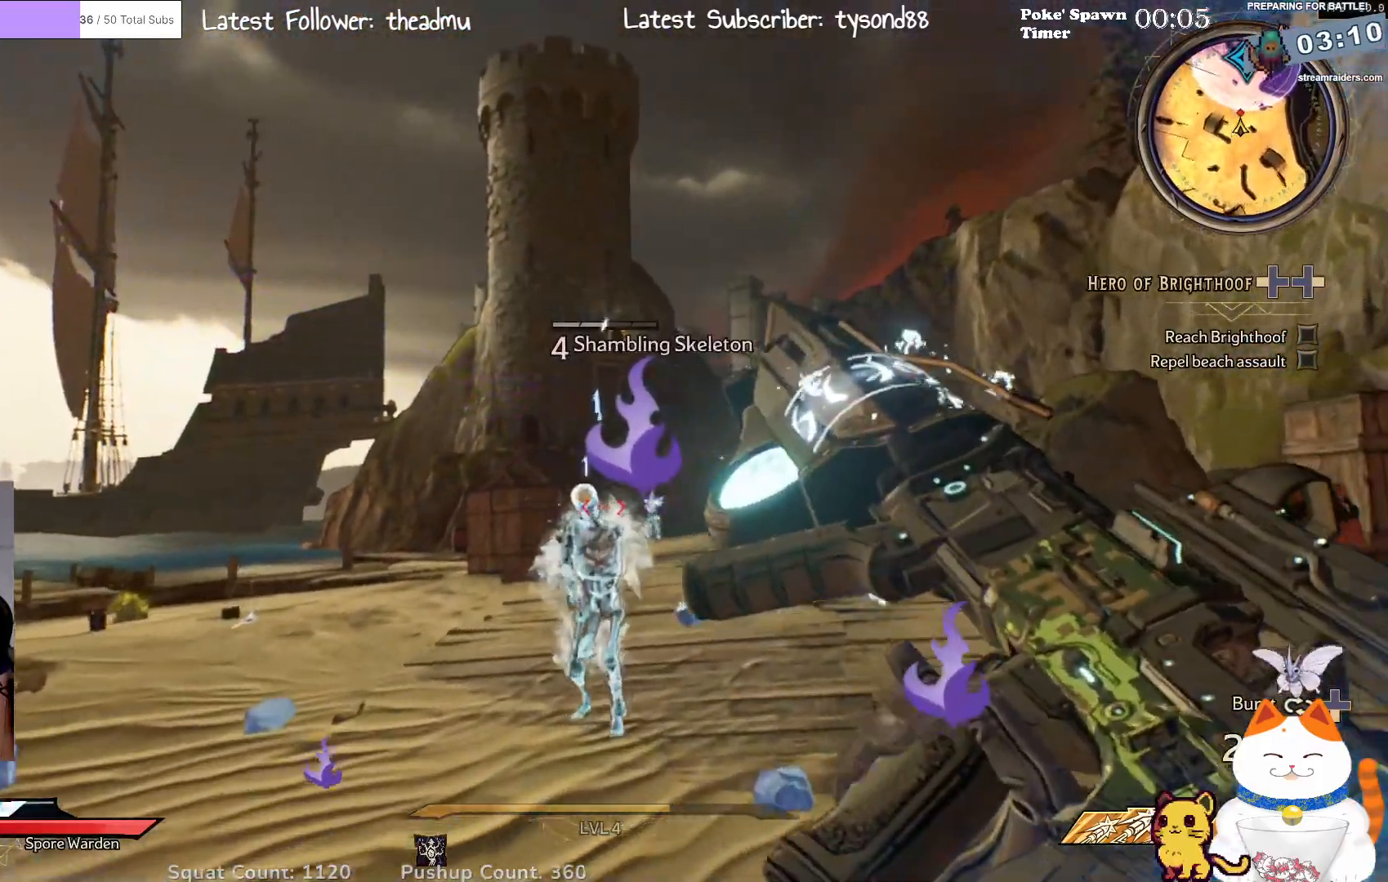
{"buttons": [], "left_stick": "up-left", "right_stick": "center", "events": [[100, "R3", "down"], [250, "R3", "up"], [367, "left_stick", "up-left"]]}
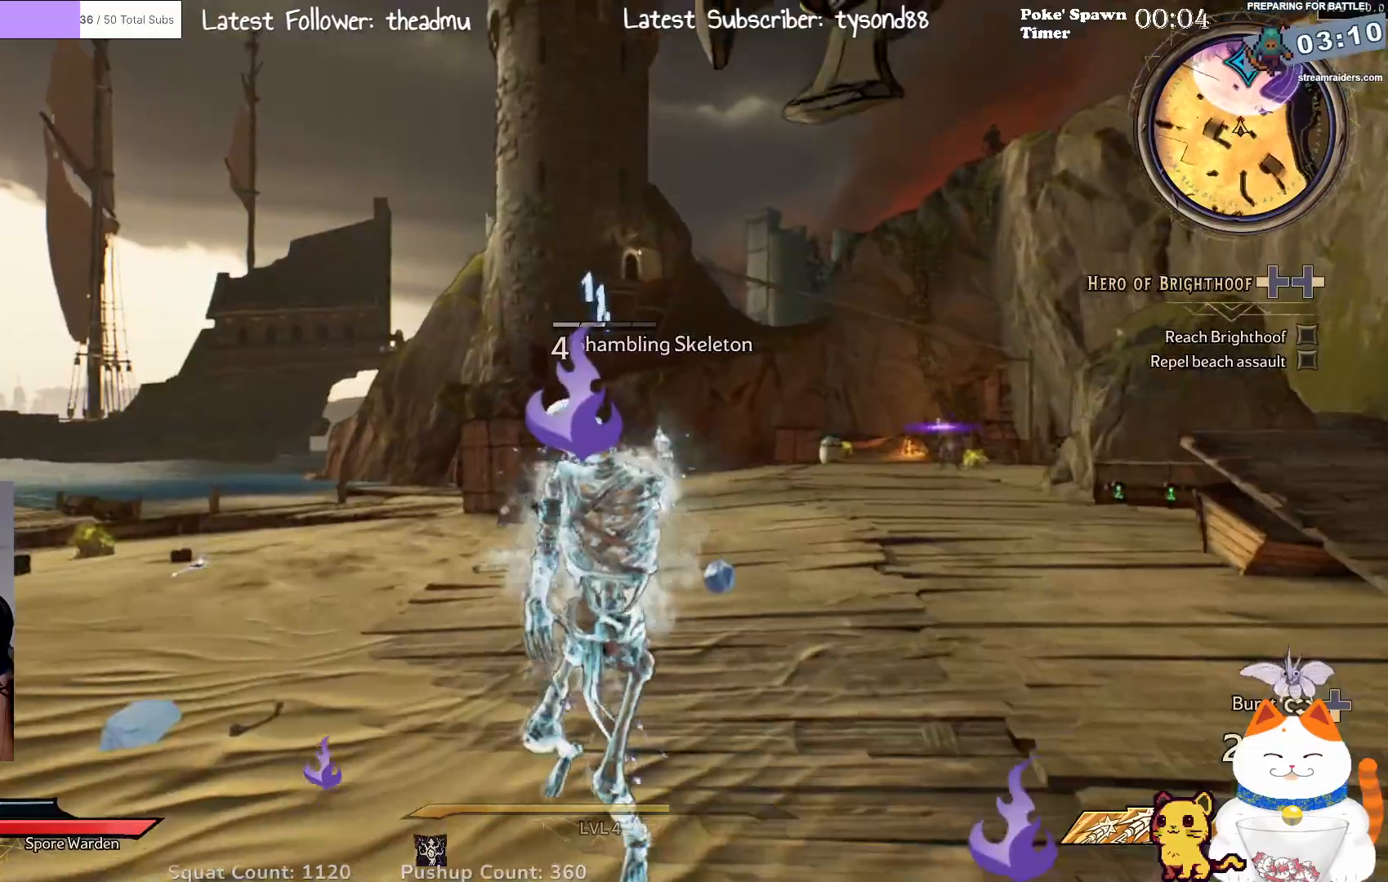
{"buttons": [], "left_stick": "up", "right_stick": "center", "events": [[283, "R3", "down"], [417, "left_stick", "up"], [433, "R3", "up"]]}
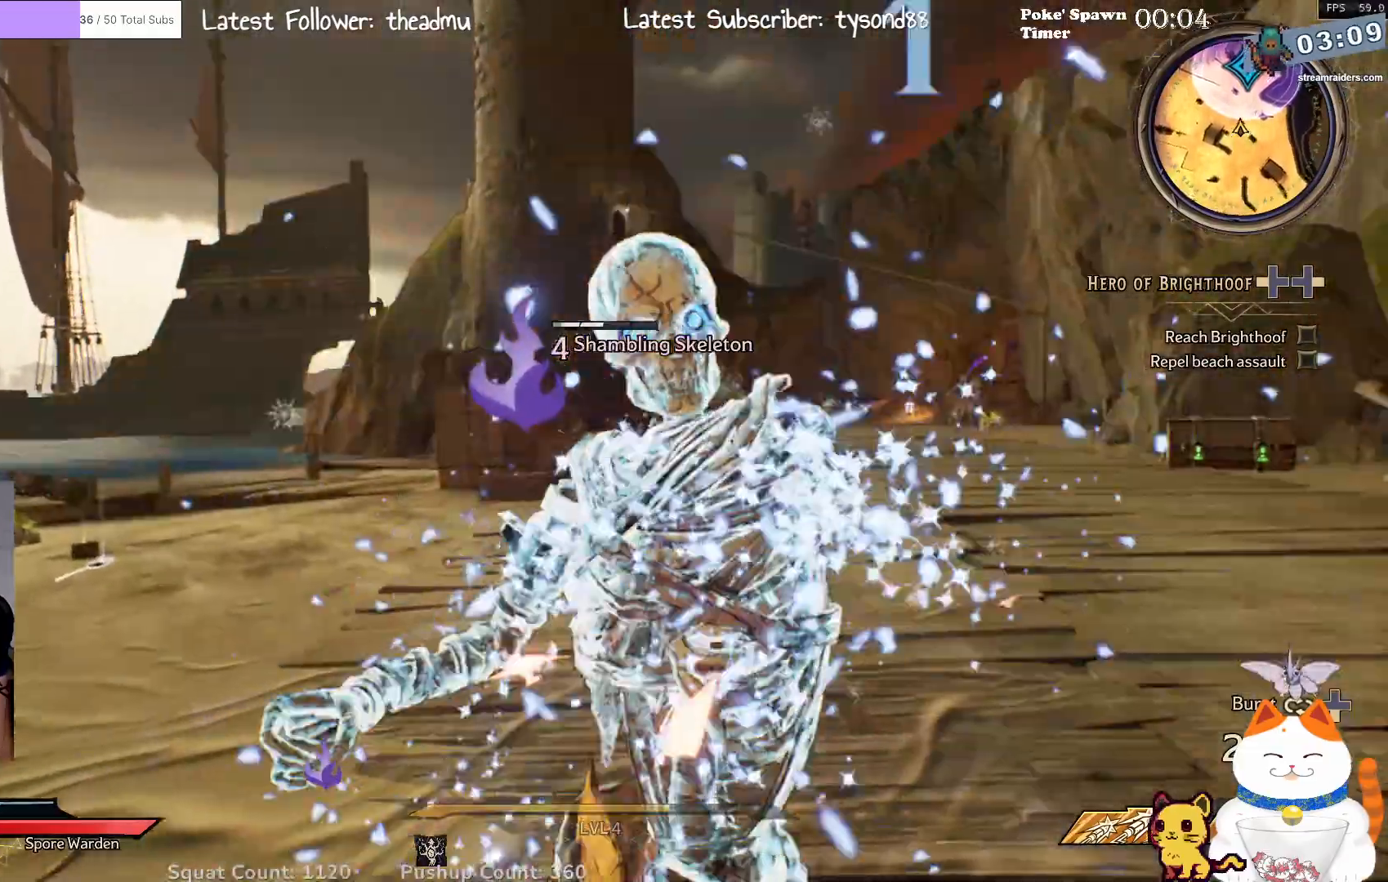
{"buttons": [], "left_stick": "up-right", "right_stick": "center", "events": [[150, "R3", "down"], [350, "R3", "up"], [350, "left_stick", "up-right"]]}
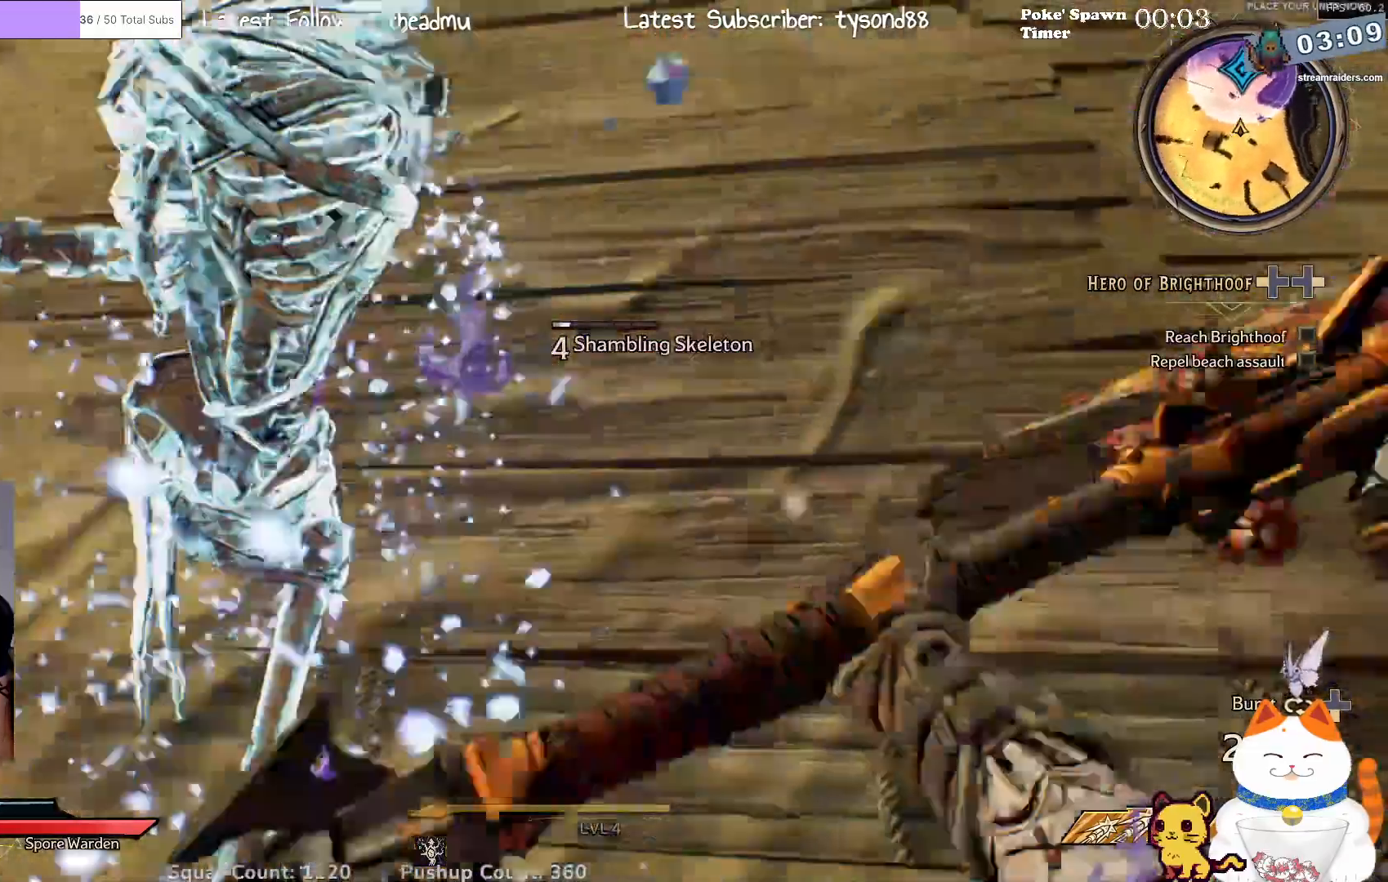
{"buttons": [], "left_stick": "up-right", "right_stick": "up", "events": [[200, "right_stick", "up"]]}
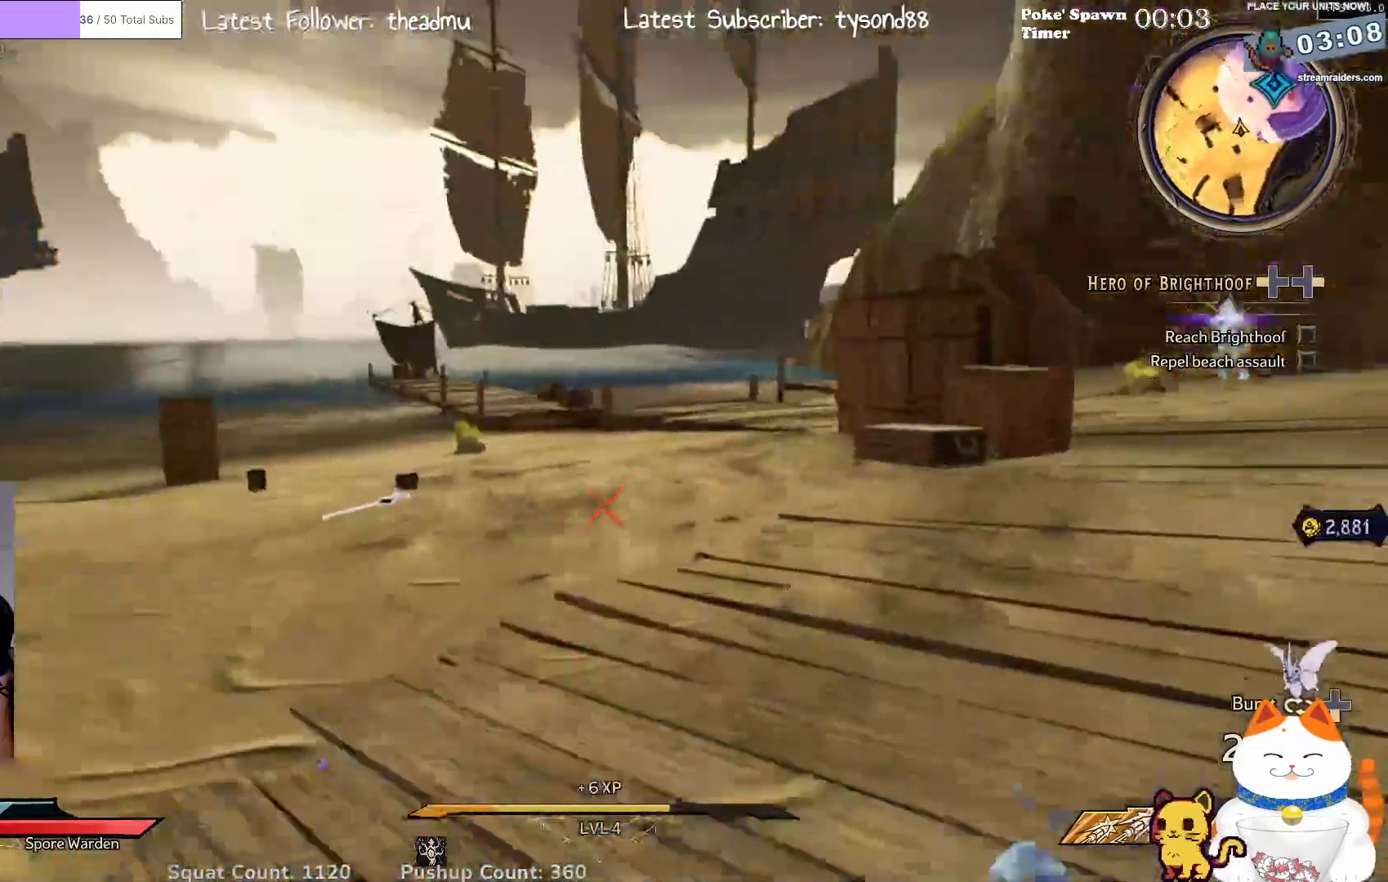
{"buttons": ["L3"], "left_stick": "up", "right_stick": "center", "events": [[67, "right_stick", "up-right"], [300, "right_stick", "center"], [400, "left_stick", "up"], [467, "L3", "down"]]}
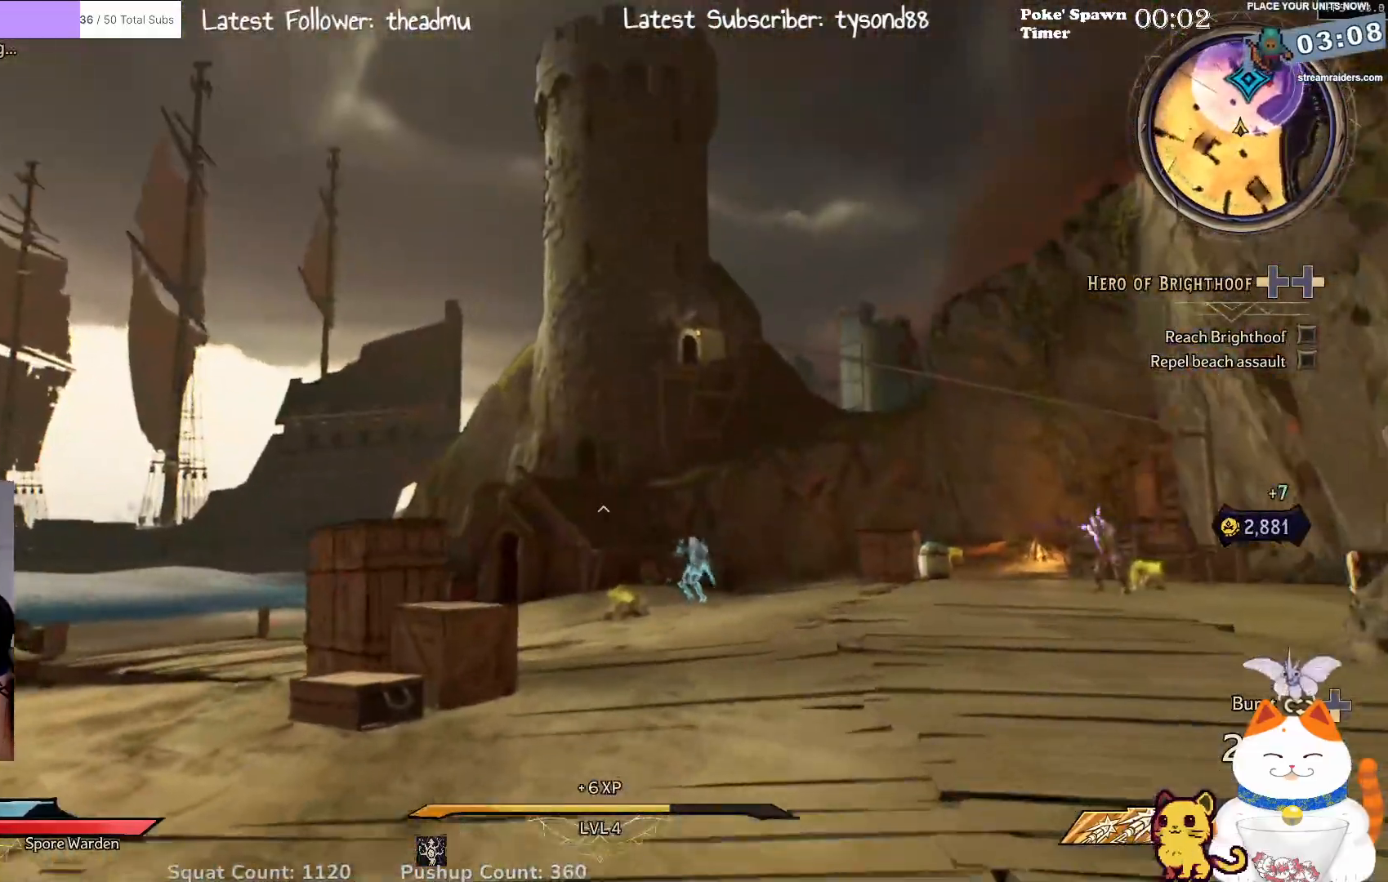
{"buttons": [], "left_stick": "left", "right_stick": "center", "events": [[100, "right_stick", "down-right"], [150, "left_stick", "up-left"], [167, "L3", "up"], [333, "left_stick", "left"], [333, "right_stick", "center"]]}
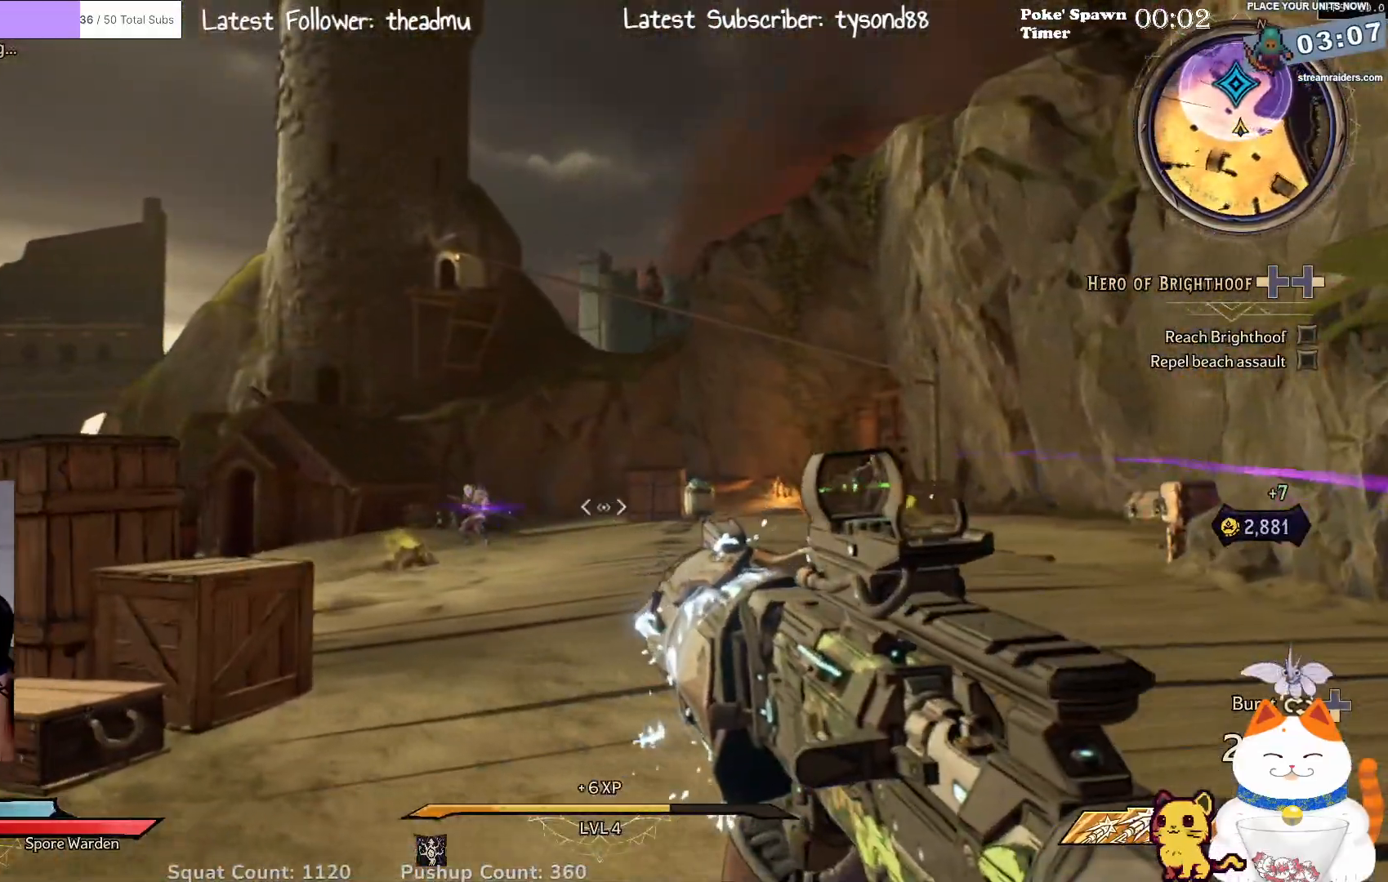
{"buttons": [], "left_stick": "left", "right_stick": "center", "events": [[100, "R2", "down"], [233, "R2", "up"]]}
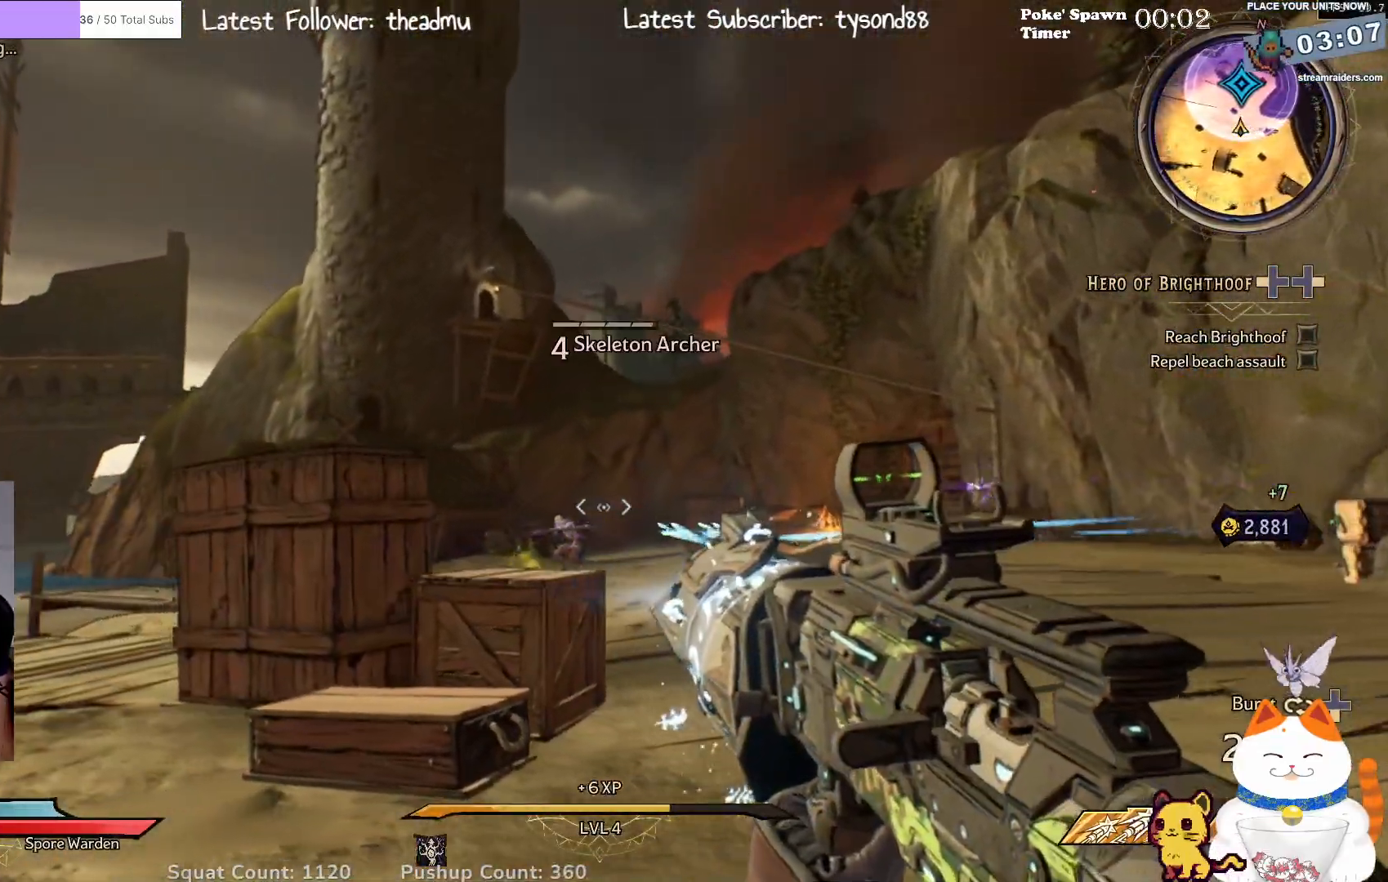
{"buttons": [], "left_stick": "up", "right_stick": "center", "events": [[67, "R2", "down"], [117, "left_stick", "up-left"], [217, "R2", "up"], [233, "left_stick", "up"]]}
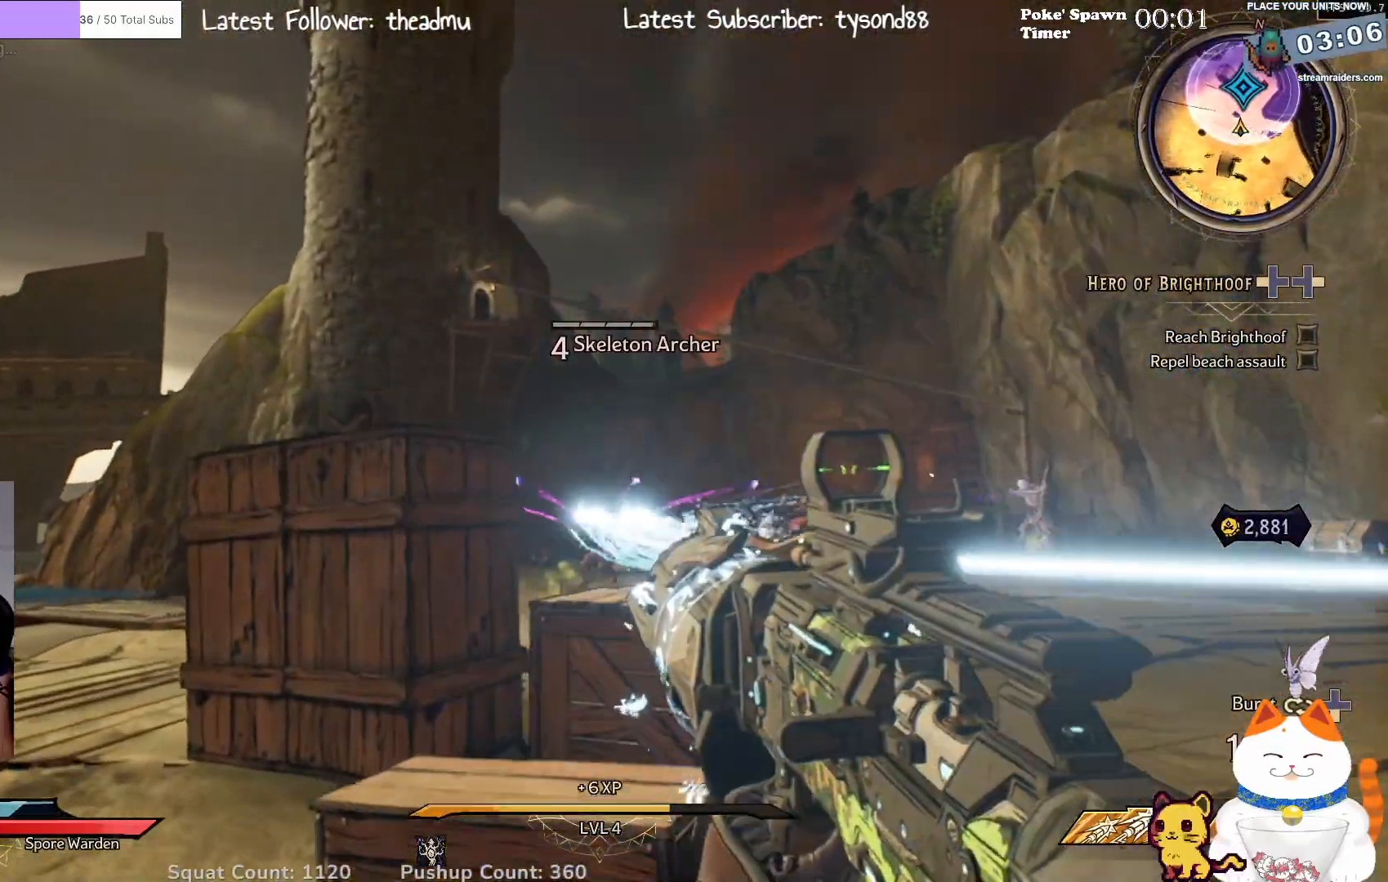
{"buttons": [], "left_stick": "left", "right_stick": "center", "events": [[50, "left_stick", "left"]]}
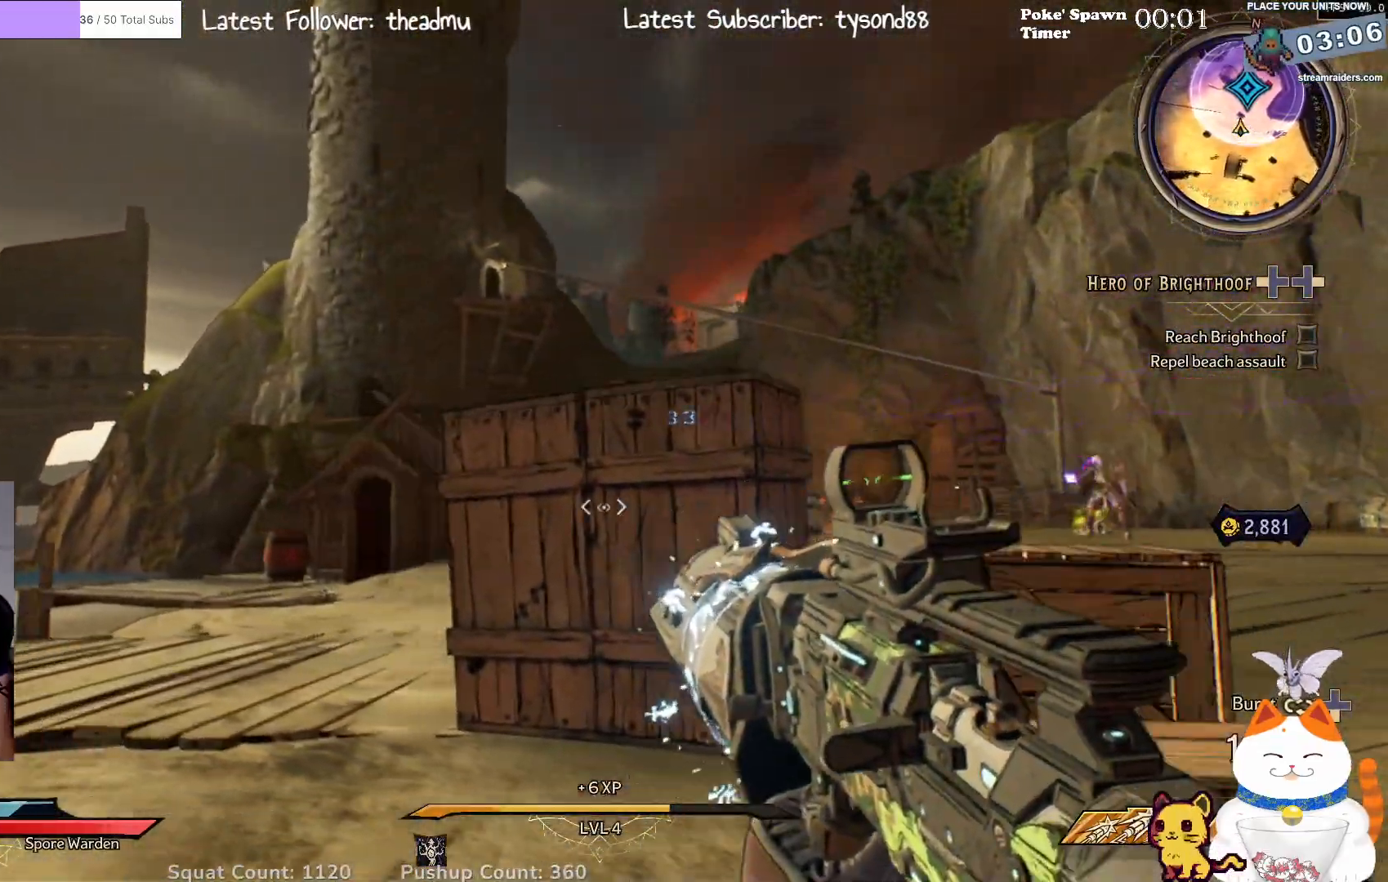
{"buttons": [], "left_stick": "up-left", "right_stick": "right", "events": [[17, "right_stick", "right"], [200, "right_stick", "center"], [367, "left_stick", "up-left"], [400, "right_stick", "right"]]}
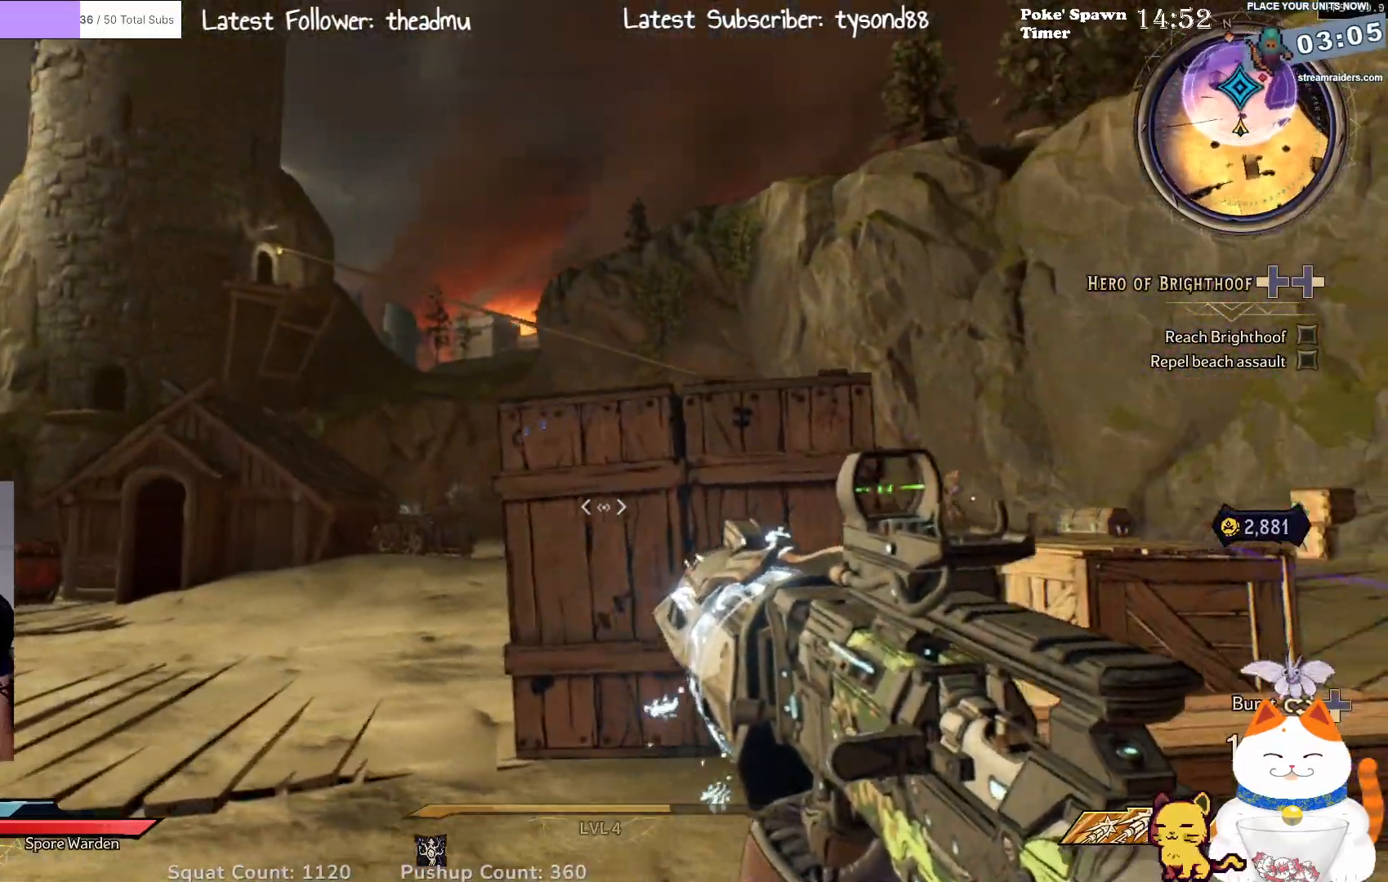
{"buttons": [], "left_stick": "left", "right_stick": "center", "events": [[33, "right_stick", "center"], [467, "left_stick", "left"]]}
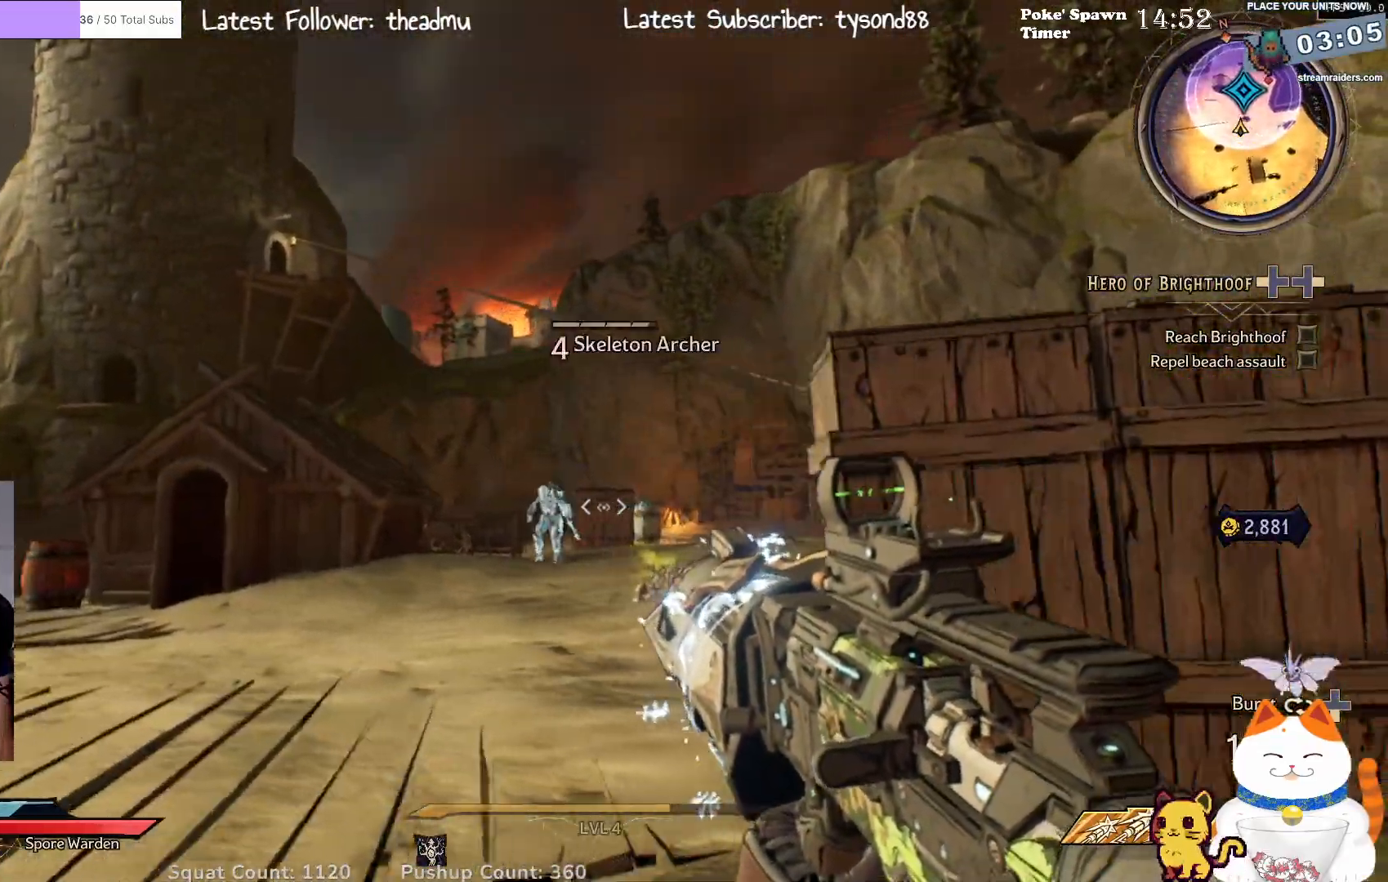
{"buttons": ["R2"], "left_stick": "left", "right_stick": "center", "events": [[467, "R2", "down"]]}
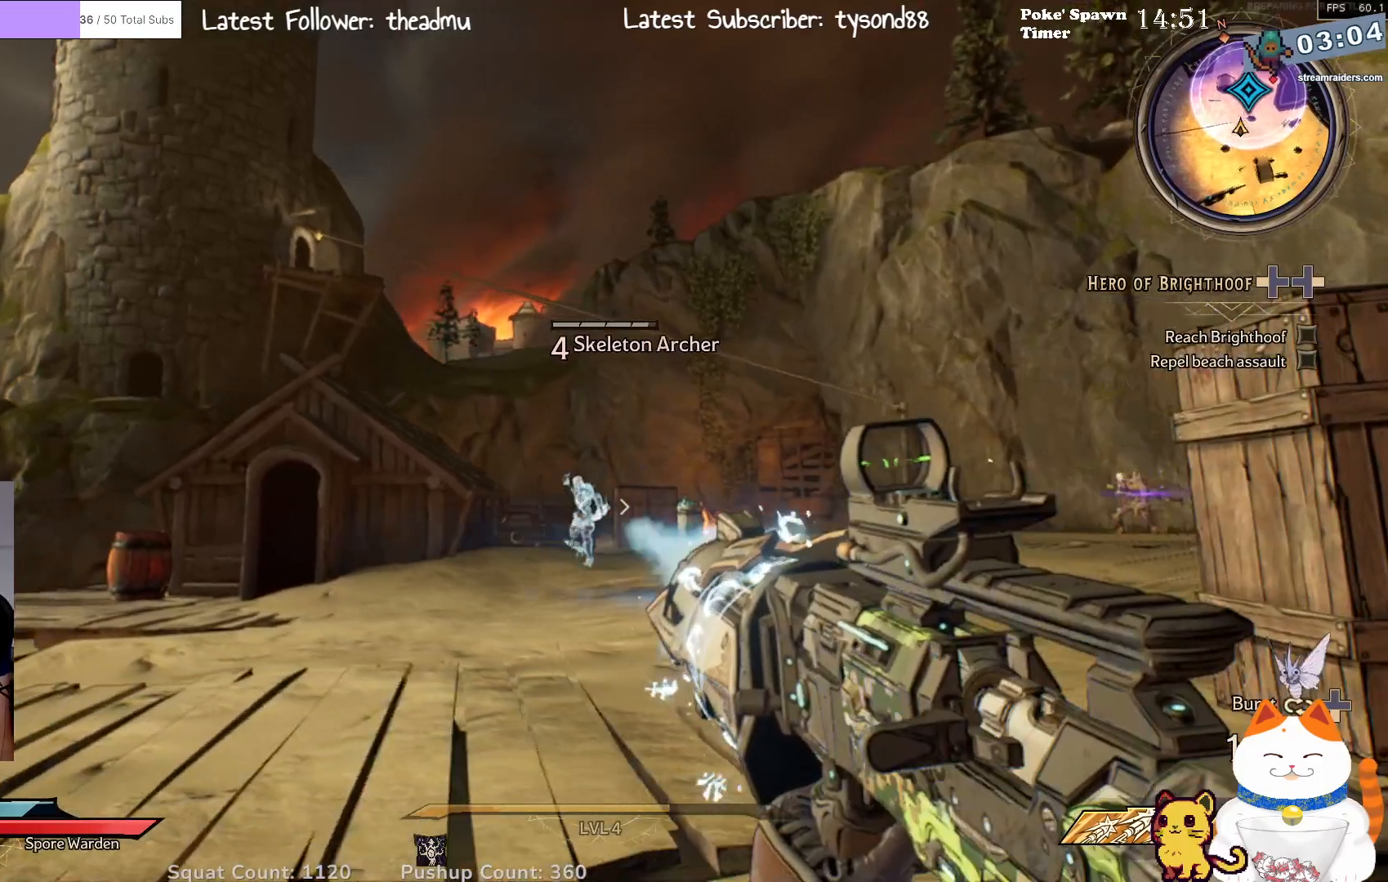
{"buttons": ["R2"], "left_stick": "right", "right_stick": "center", "events": [[133, "R2", "up"], [333, "left_stick", "right"], [350, "R2", "down"]]}
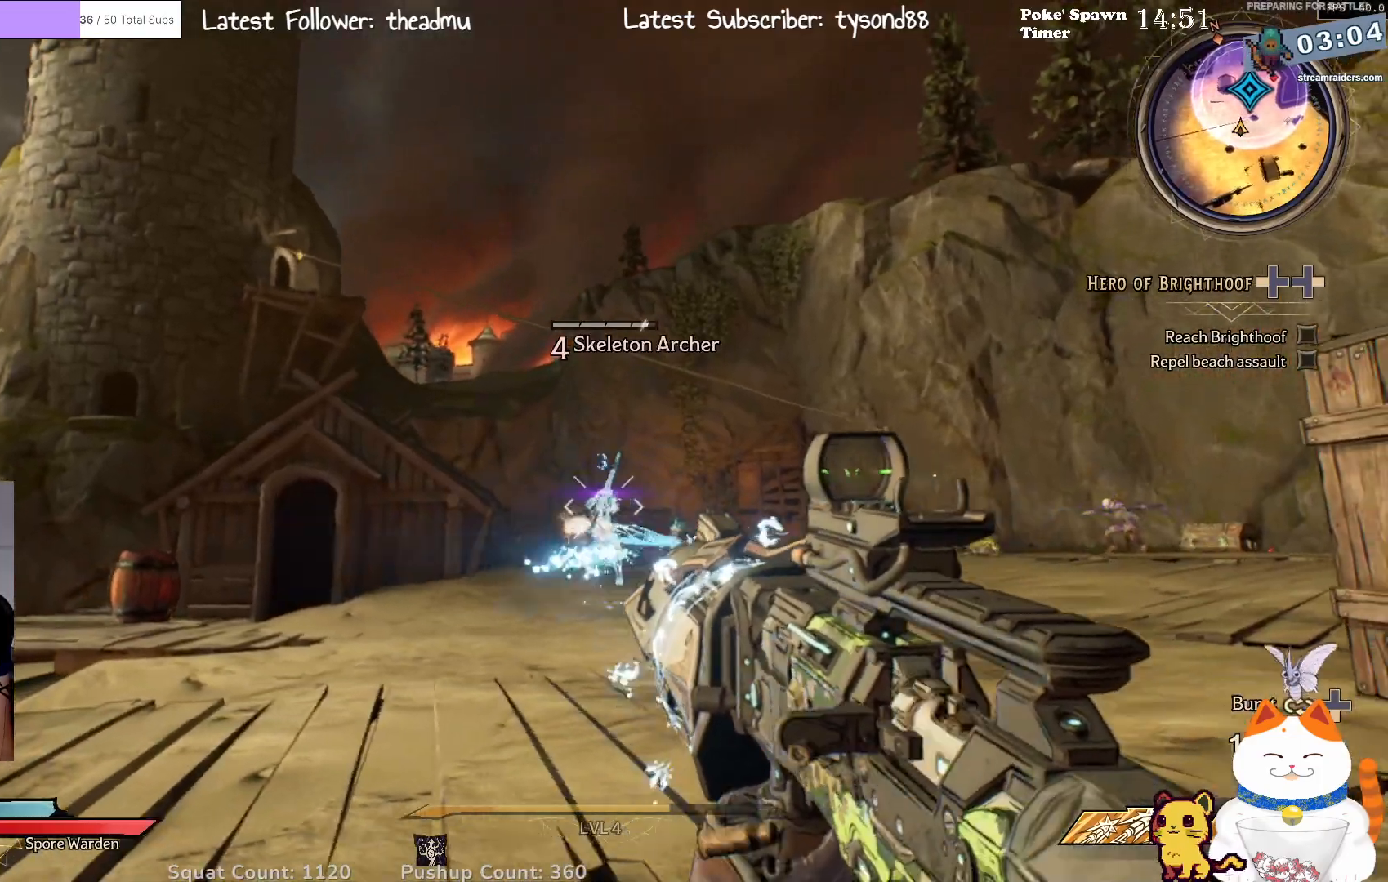
{"buttons": [], "left_stick": "down-left", "right_stick": "center", "events": [[17, "R2", "up"], [83, "left_stick", "down-right"], [250, "R2", "down"], [300, "left_stick", "down"], [400, "R2", "up"], [483, "left_stick", "down-left"]]}
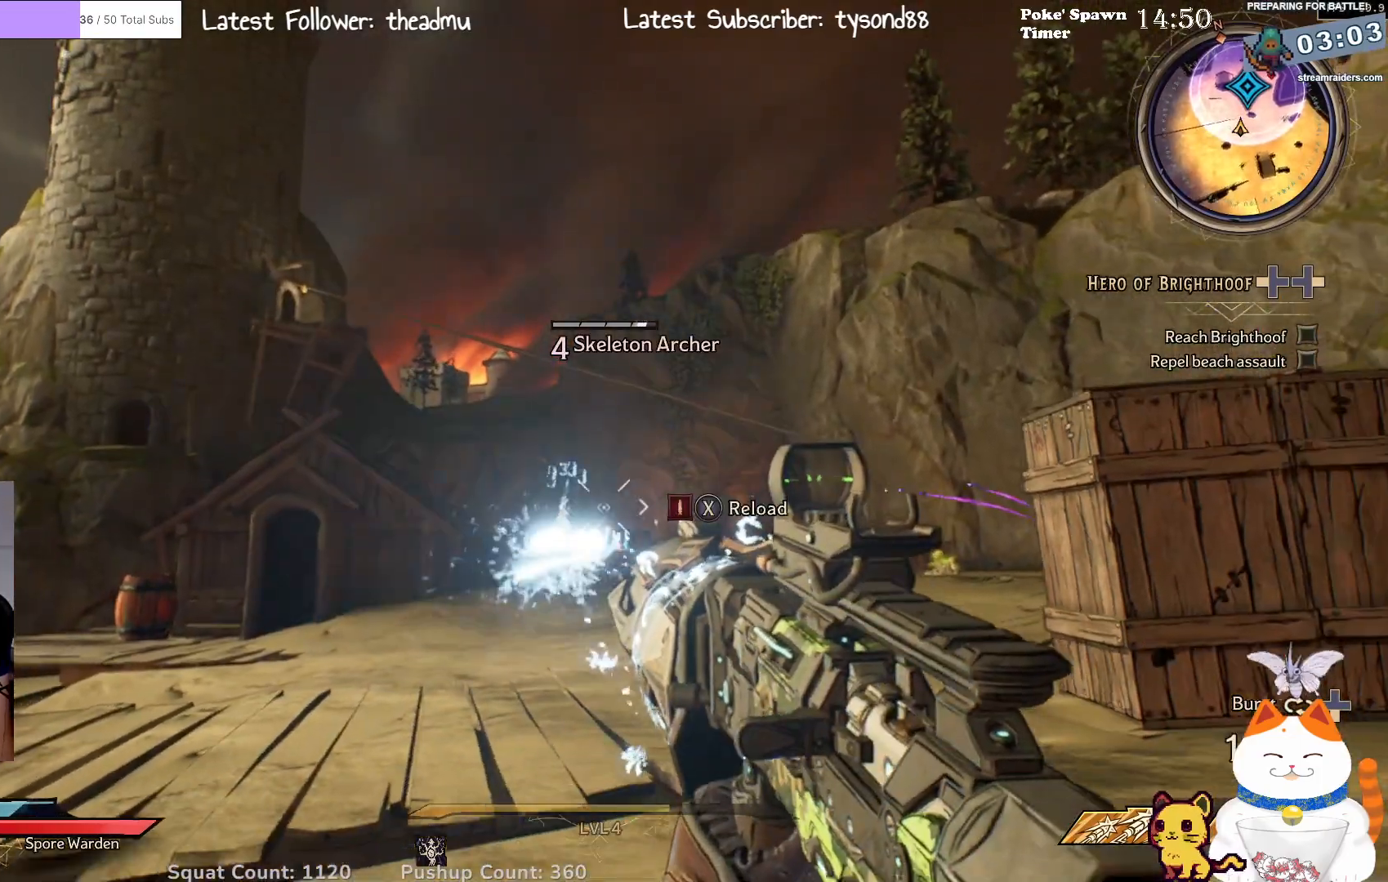
{"buttons": [], "left_stick": "left", "right_stick": "center", "events": [[250, "left_stick", "down"], [317, "right_stick", "down"], [433, "left_stick", "left"], [450, "right_stick", "center"]]}
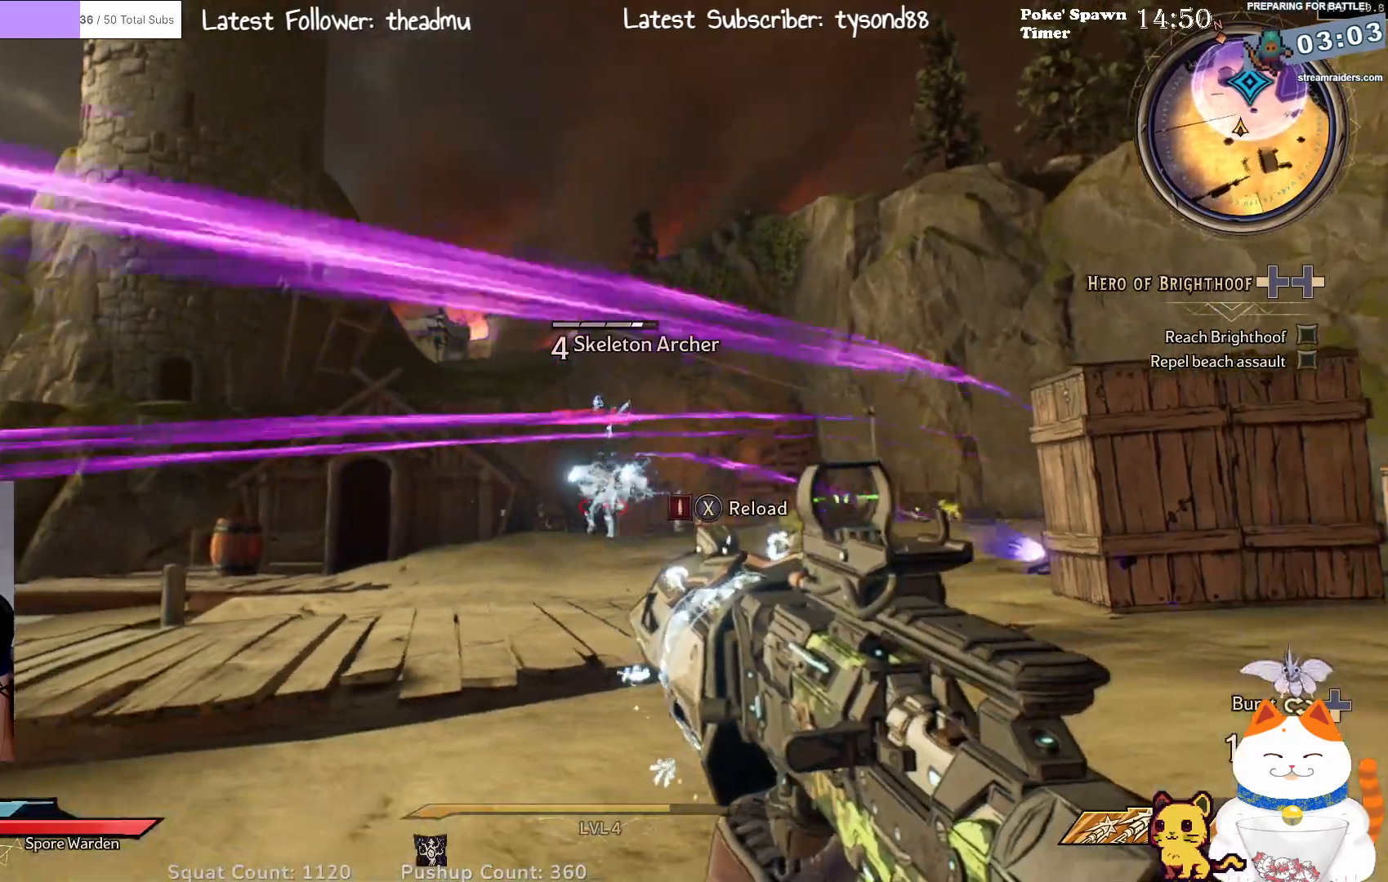
{"buttons": [], "left_stick": "right", "right_stick": "center", "events": [[117, "R2", "down"], [250, "left_stick", "up-right"], [283, "R2", "up"], [367, "left_stick", "right"]]}
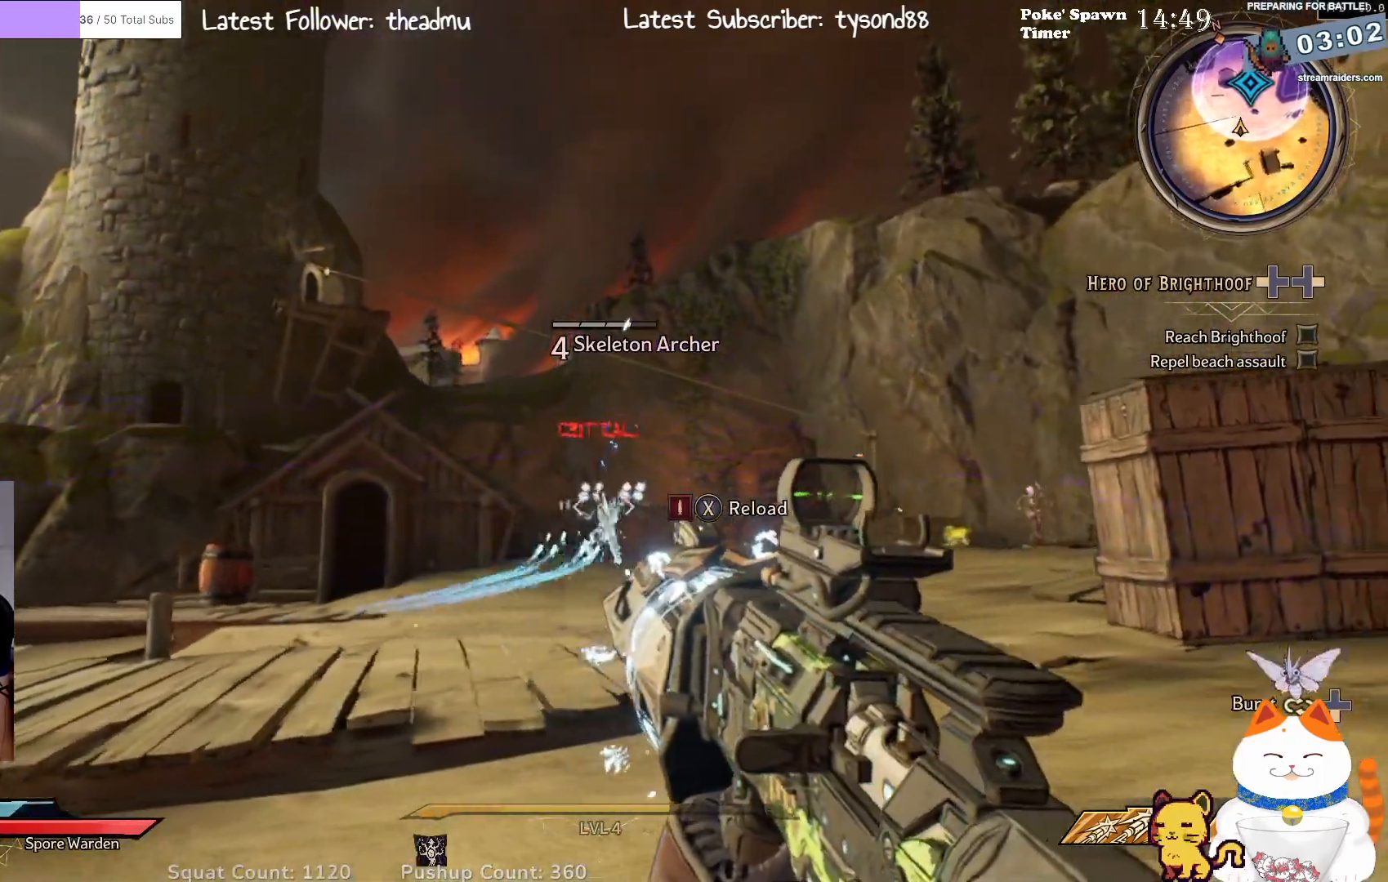
{"buttons": [], "left_stick": "up-left", "right_stick": "center", "events": [[133, "left_stick", "up"], [183, "R2", "down"], [267, "left_stick", "up-left"], [350, "R2", "up"]]}
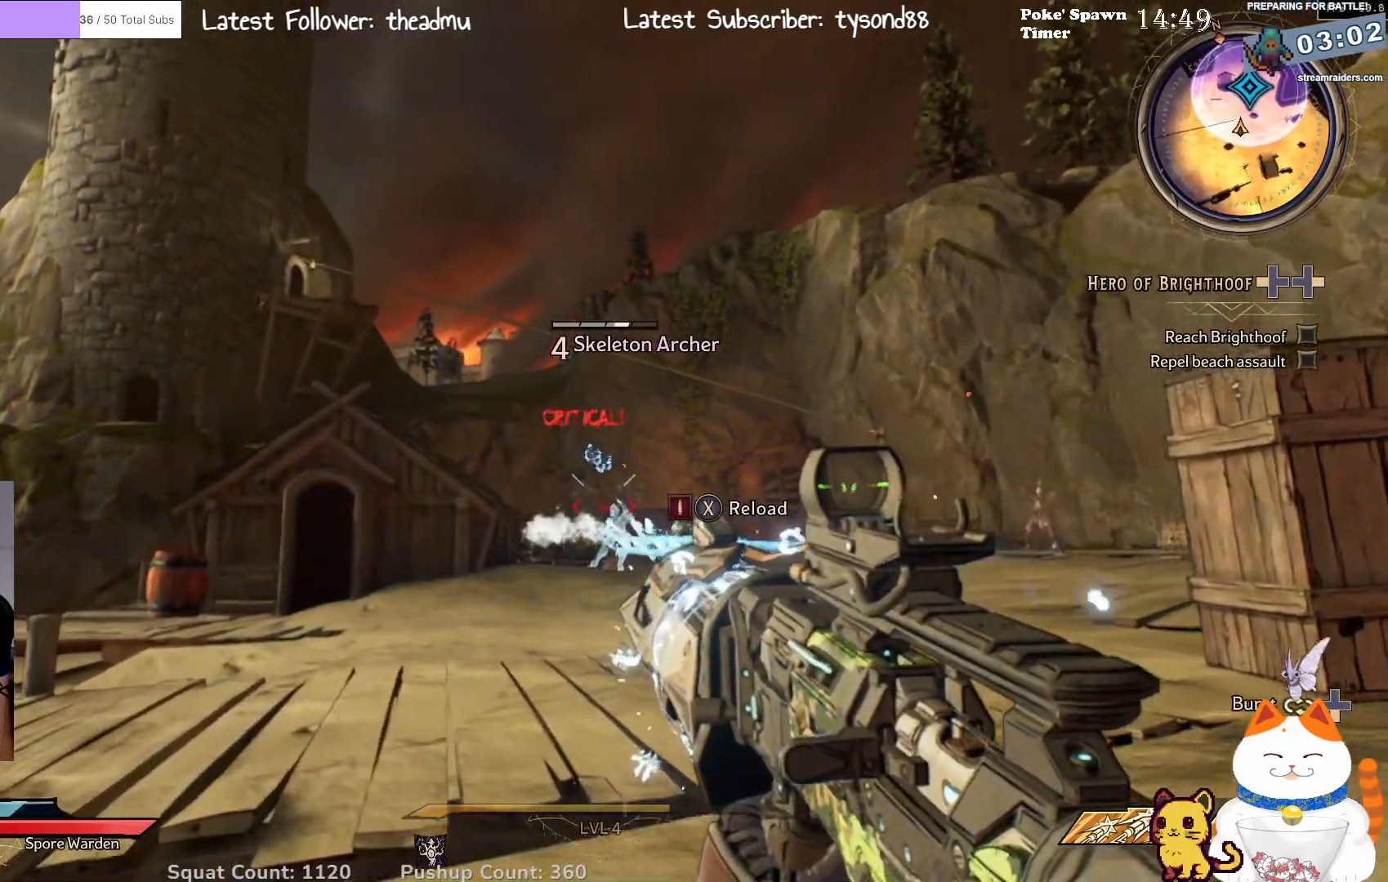
{"buttons": [], "left_stick": "down-right", "right_stick": "center", "events": [[150, "R2", "down"], [233, "left_stick", "right"], [317, "R2", "up"], [400, "left_stick", "down-right"]]}
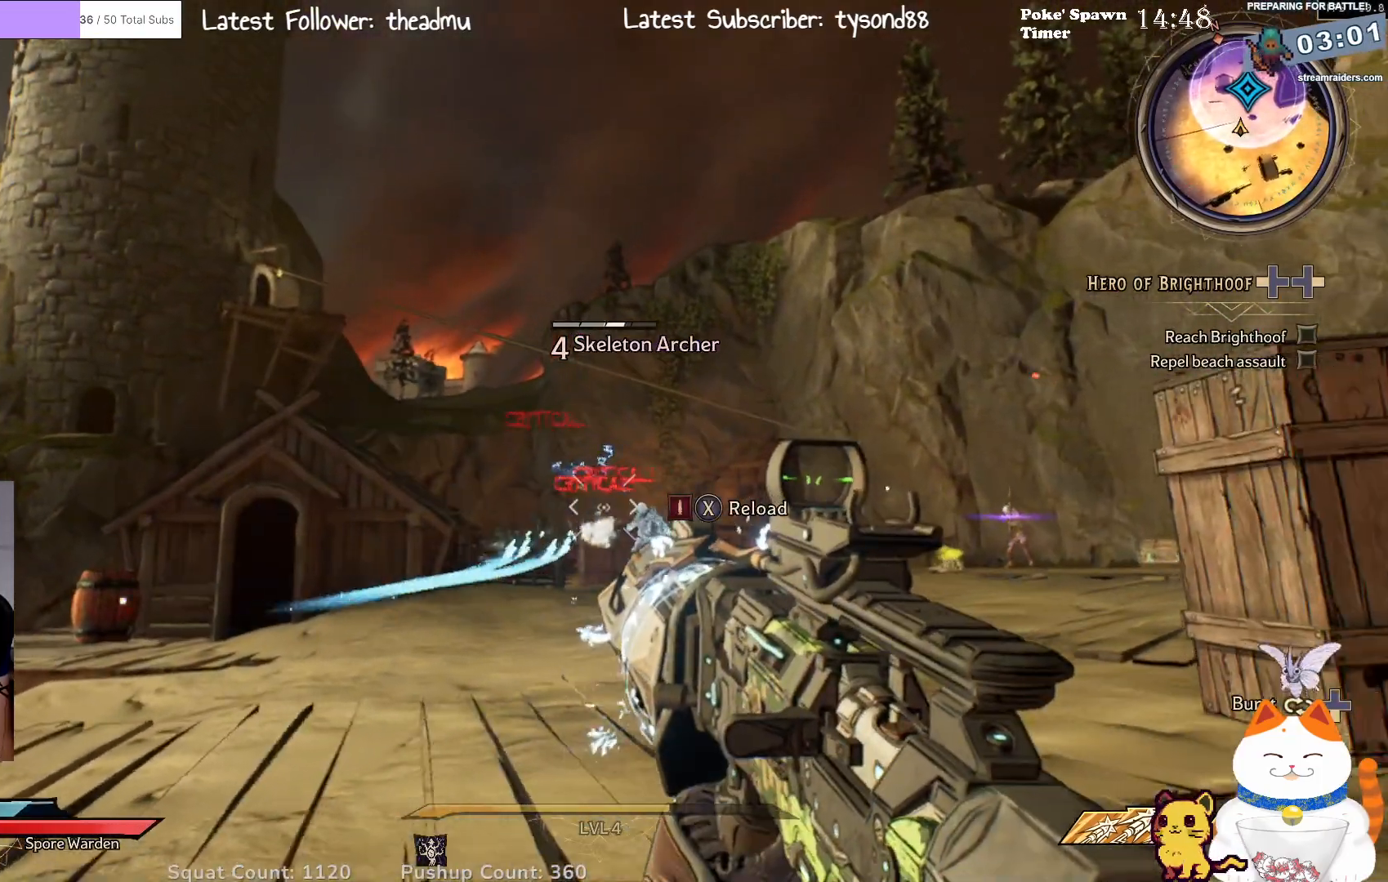
{"buttons": [], "left_stick": "down-right", "right_stick": "right", "events": [[133, "R2", "down"], [300, "R2", "up"], [417, "right_stick", "right"]]}
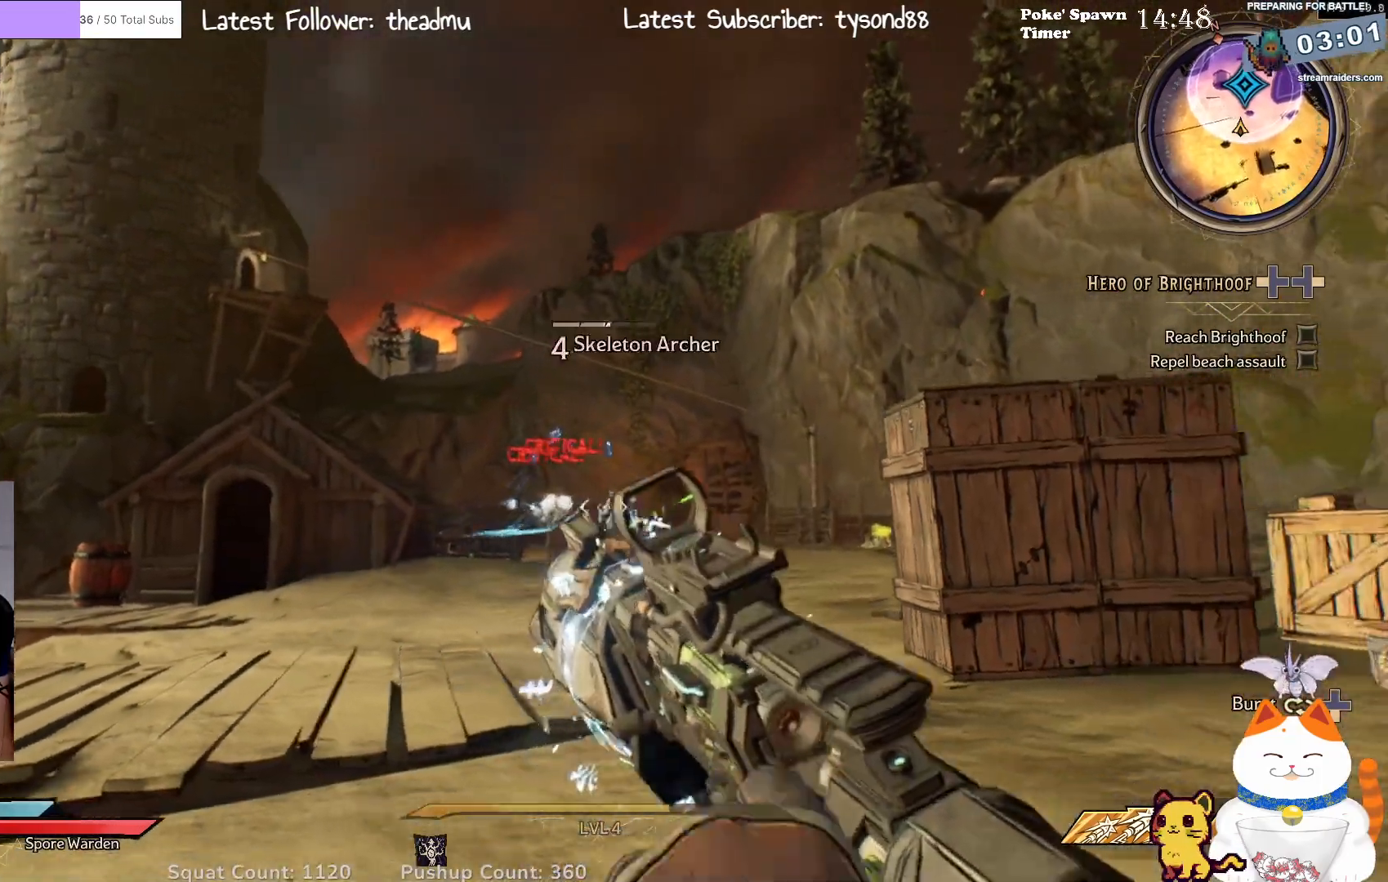
{"buttons": [], "left_stick": "up-right", "right_stick": "center", "events": [[17, "left_stick", "down"], [50, "right_stick", "center"], [150, "left_stick", "right"], [217, "left_stick", "up-right"], [300, "right_stick", "right"], [483, "right_stick", "center"]]}
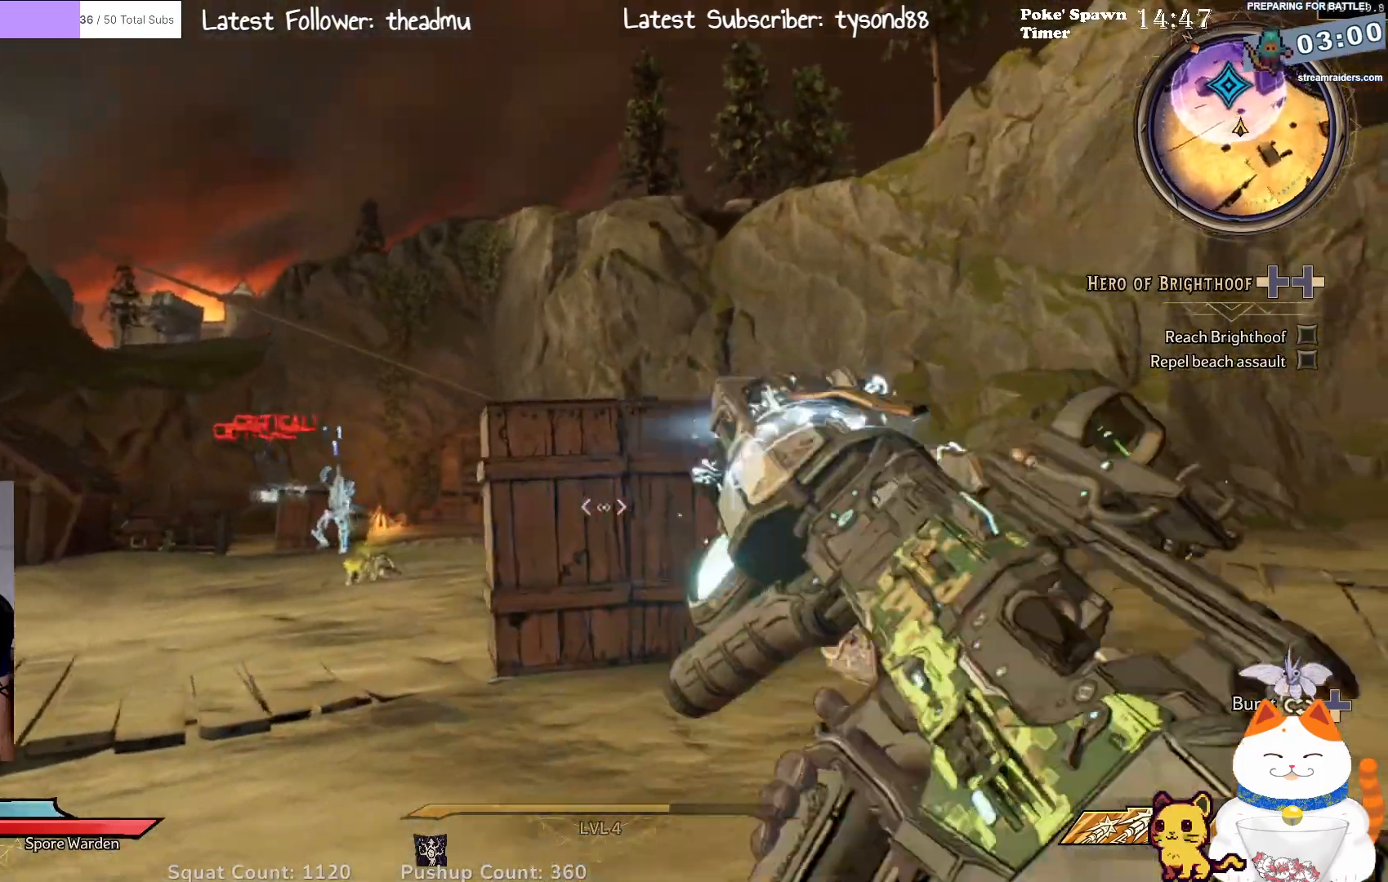
{"buttons": [], "left_stick": "right", "right_stick": "center", "events": [[133, "right_stick", "left"], [333, "left_stick", "right"], [367, "right_stick", "center"]]}
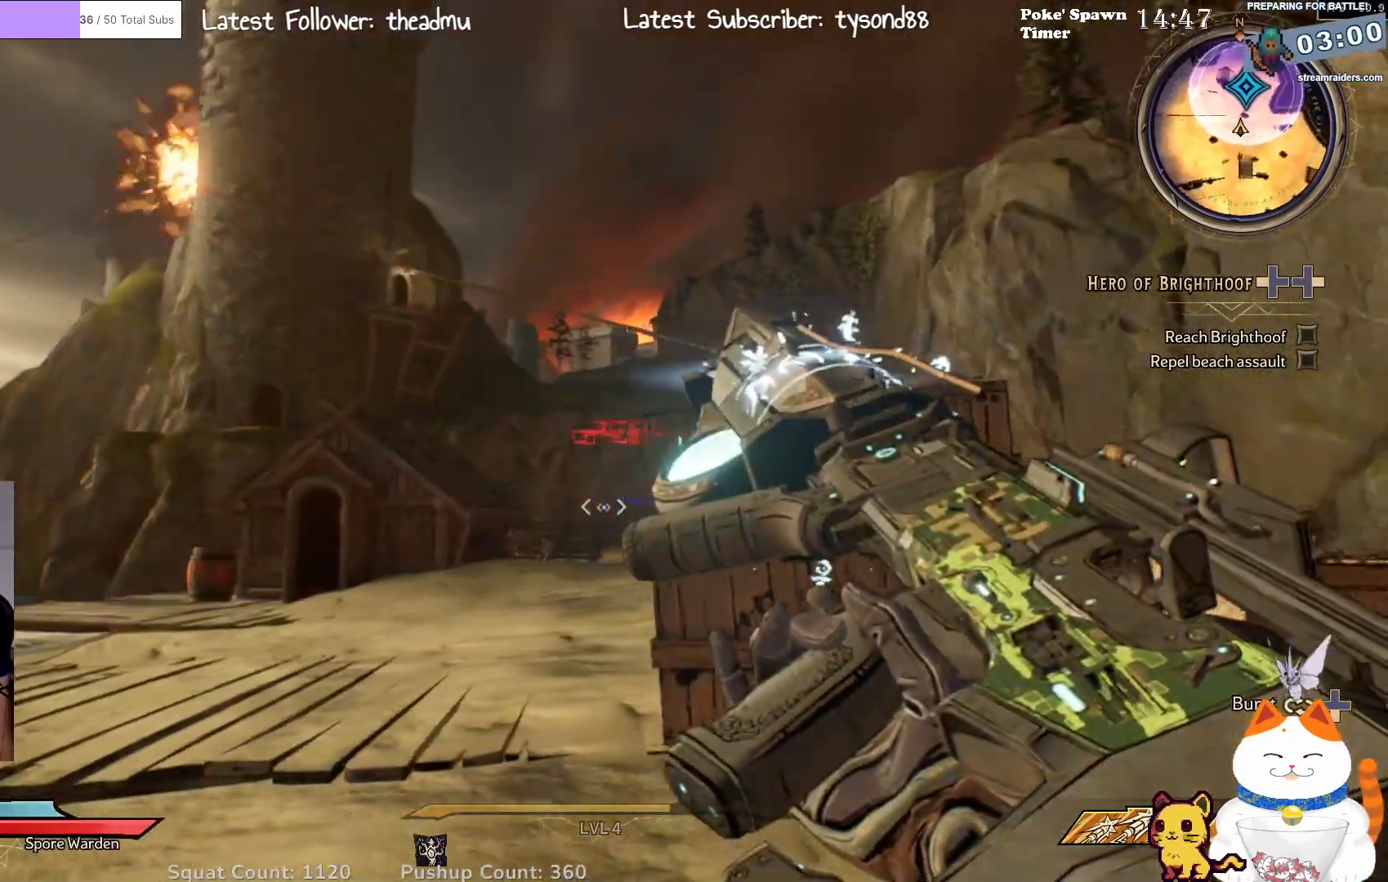
{"buttons": [], "left_stick": "right", "right_stick": "left", "events": [[67, "right_stick", "right"], [233, "left_stick", "up-right"], [283, "right_stick", "center"], [383, "left_stick", "right"], [500, "right_stick", "left"]]}
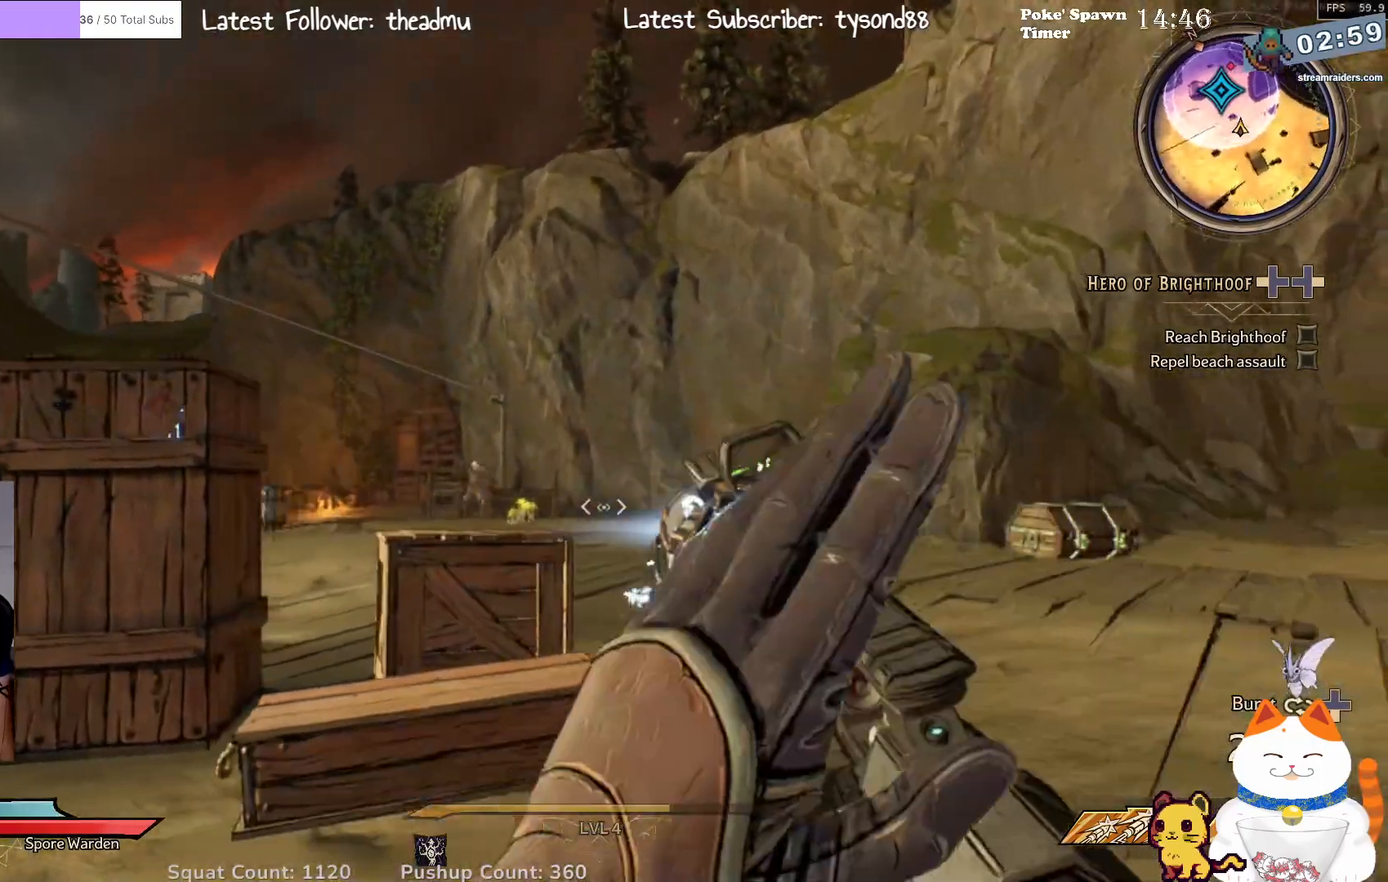
{"buttons": [], "left_stick": "up-right", "right_stick": "center", "events": [[50, "left_stick", "up-left"], [167, "left_stick", "up-right"], [167, "right_stick", "center"]]}
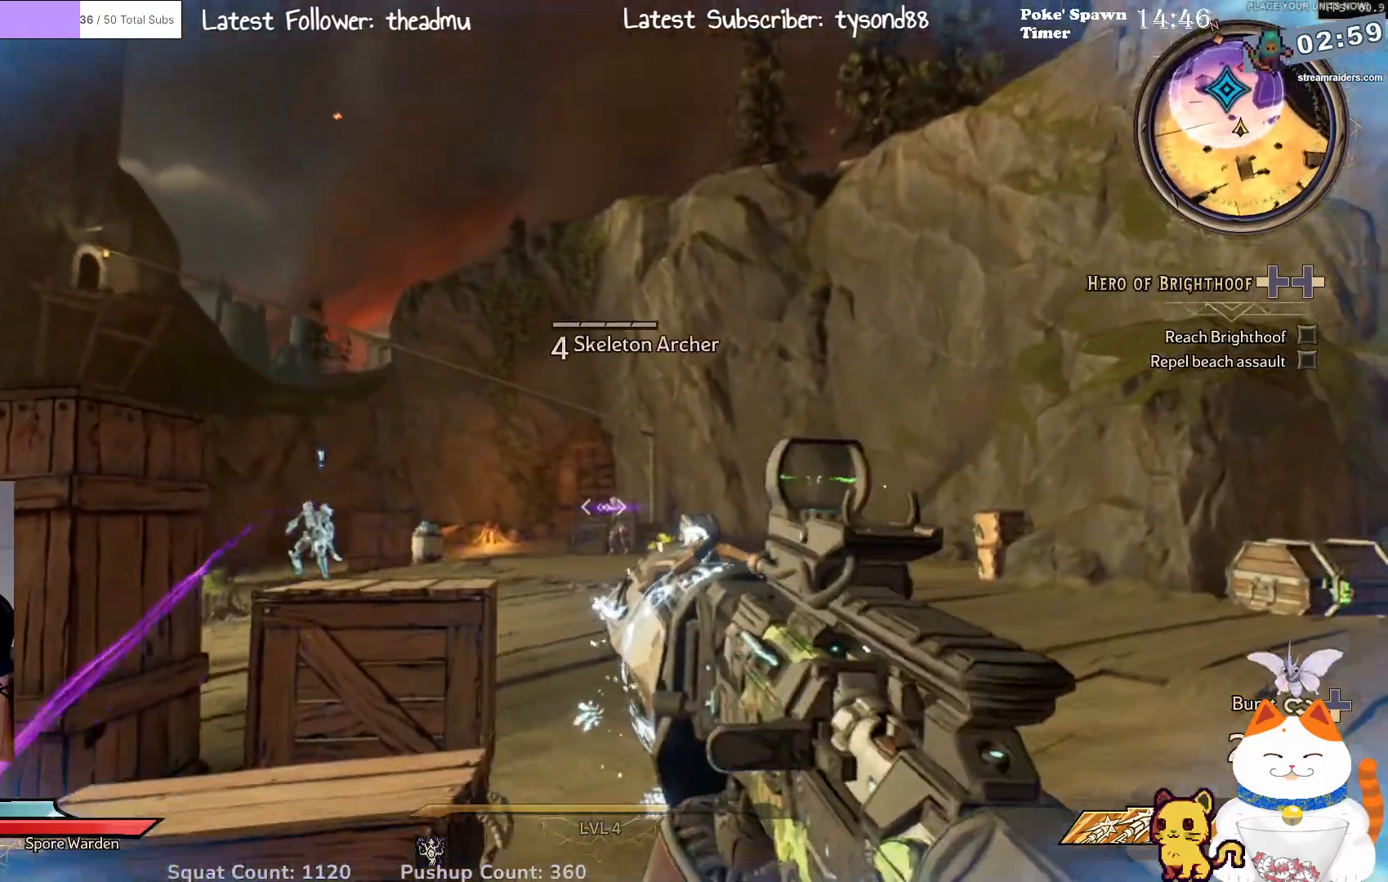
{"buttons": ["R2"], "left_stick": "down", "right_stick": "center", "events": [[100, "R2", "down"], [200, "left_stick", "right"], [283, "R2", "up"], [317, "left_stick", "down-right"], [433, "R2", "down"], [433, "left_stick", "down"]]}
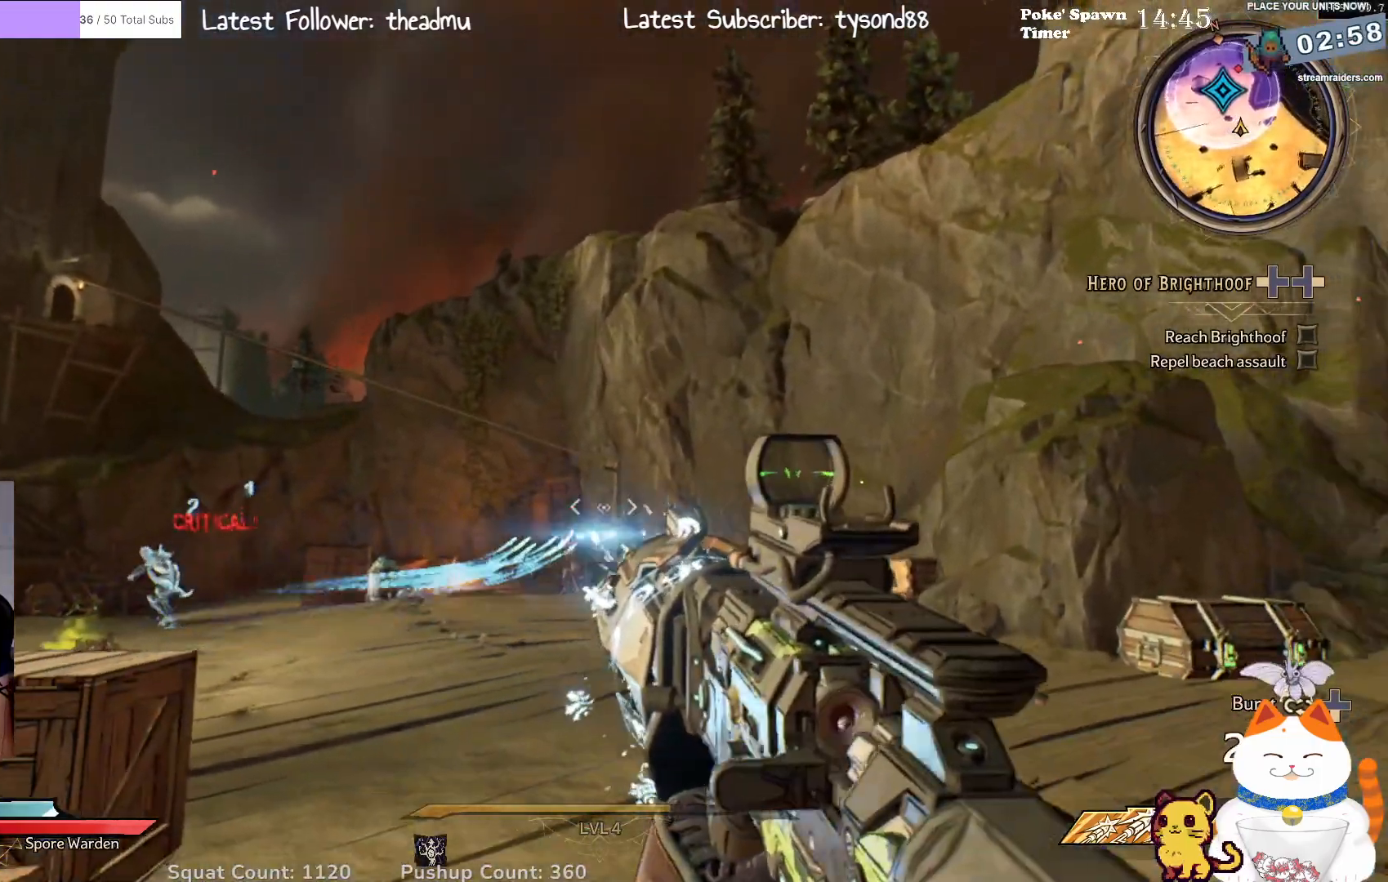
{"buttons": [], "left_stick": "down", "right_stick": "center", "events": [[133, "R2", "up"], [217, "left_stick", "down-left"], [267, "right_stick", "down"], [400, "left_stick", "down"], [433, "right_stick", "center"]]}
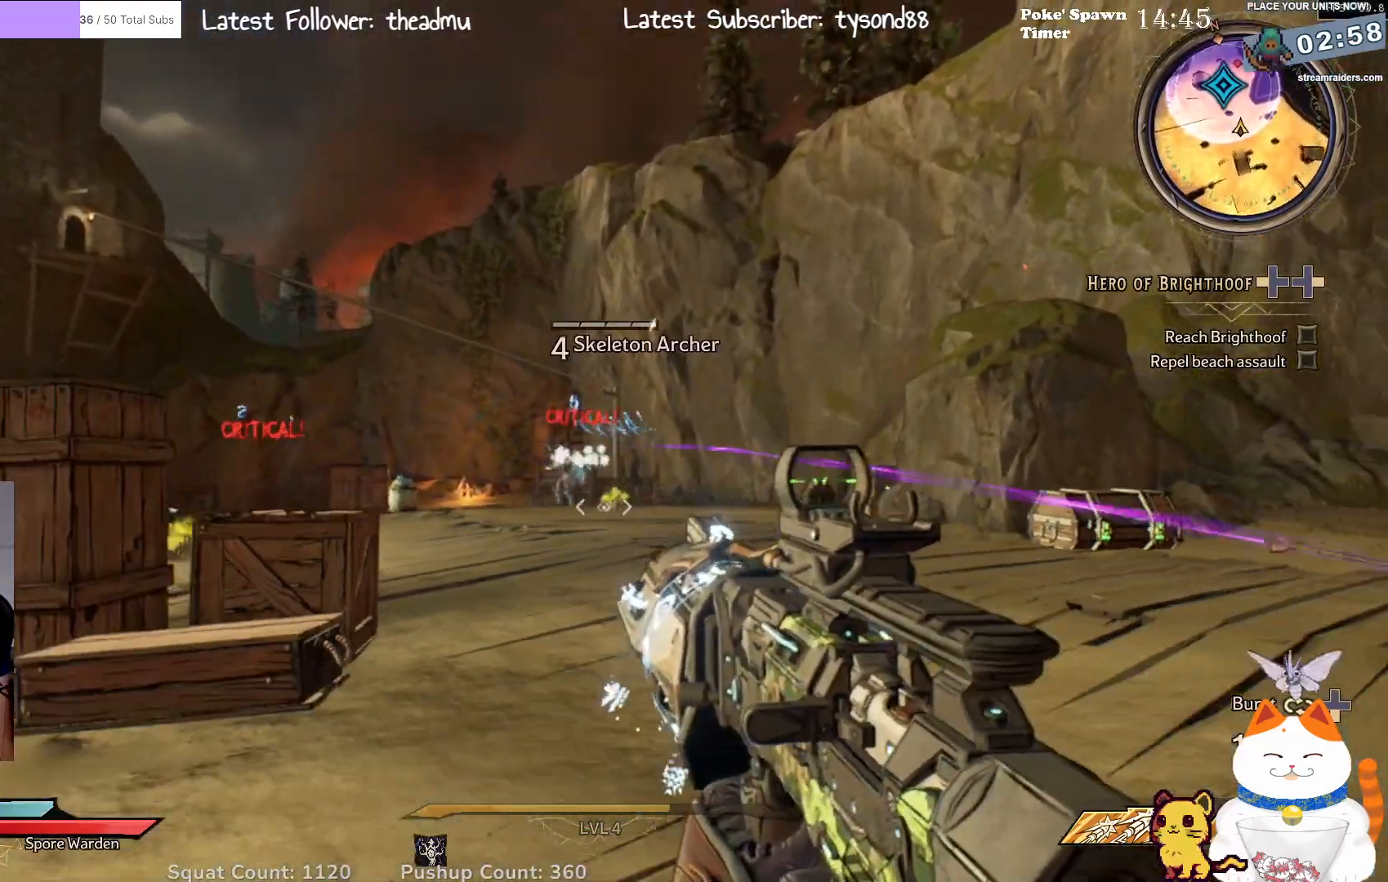
{"buttons": [], "left_stick": "up", "right_stick": "center", "events": [[17, "left_stick", "left"], [117, "left_stick", "up-left"], [367, "left_stick", "up"]]}